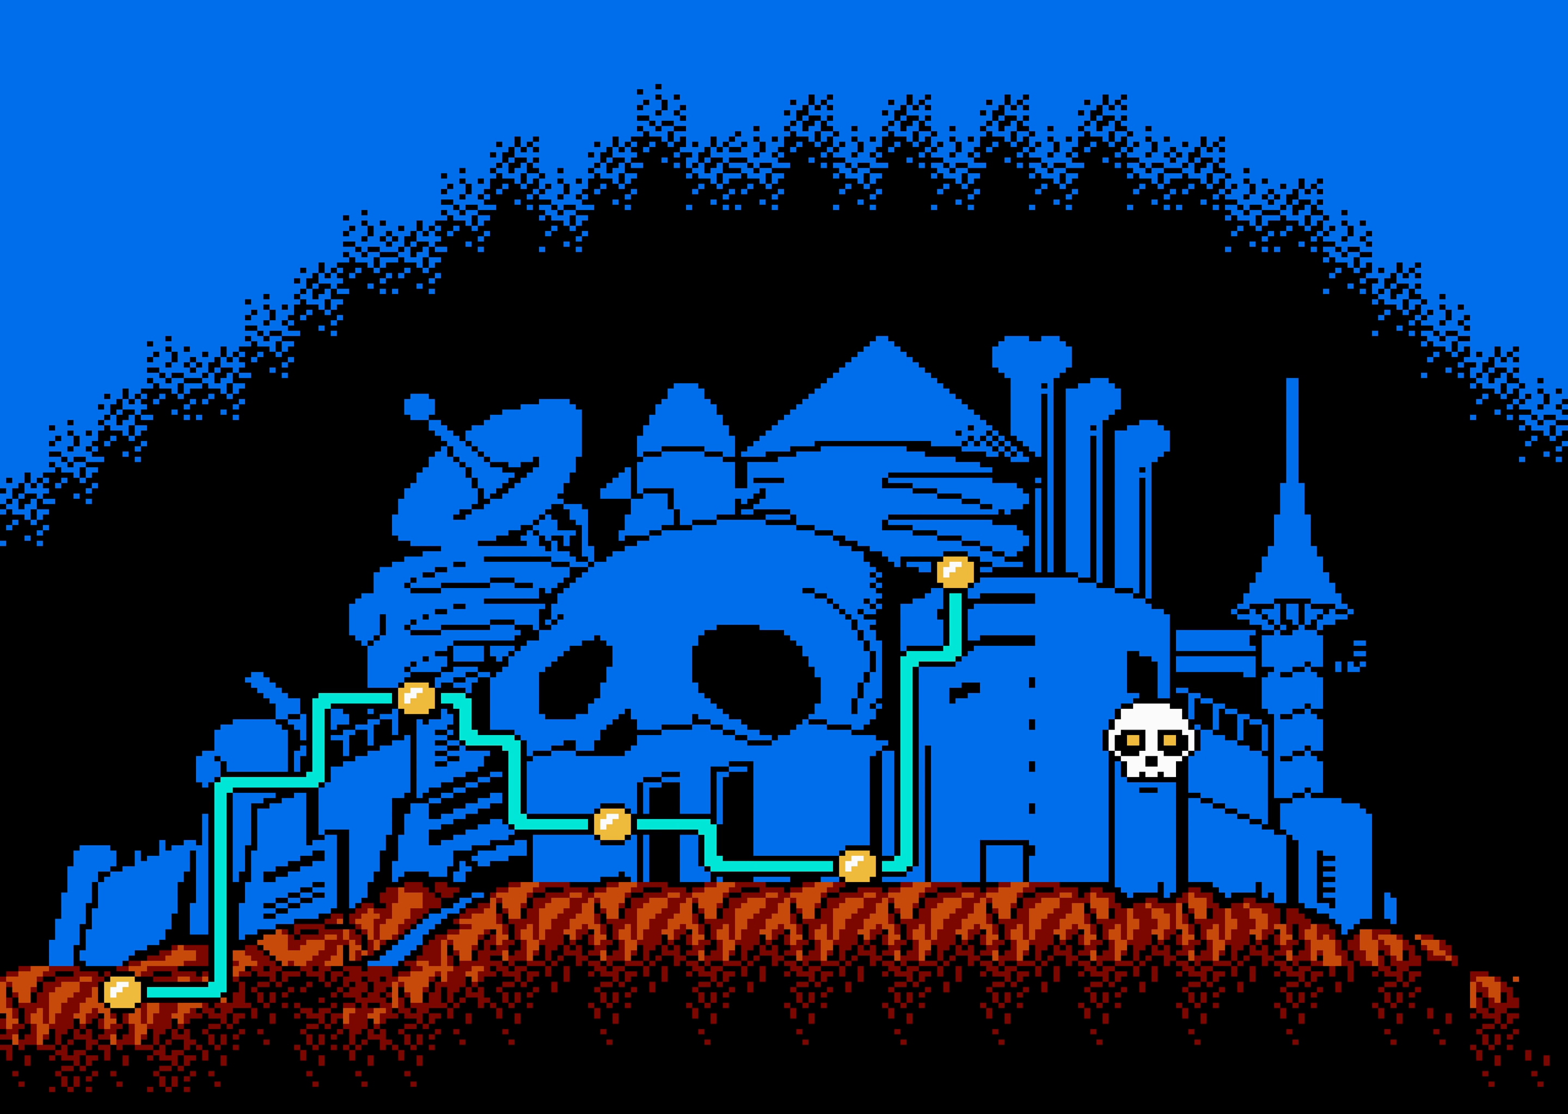
Gameplay with a controller (Nintendo layout); each line is a JSON object with the inputs held at the frame after it. "events" lists button and stick changes between this image and that frame as [ms after this image, input, new state], when the widget could be followed in between. Not read: L3 R3.
{"buttons": ["DPAD_RIGHT"], "events": [[67, "DPAD_RIGHT", "down"], [134, "DPAD_DOWN", "down"], [200, "DPAD_RIGHT", "up"], [400, "DPAD_RIGHT", "down"], [467, "DPAD_DOWN", "up"]]}
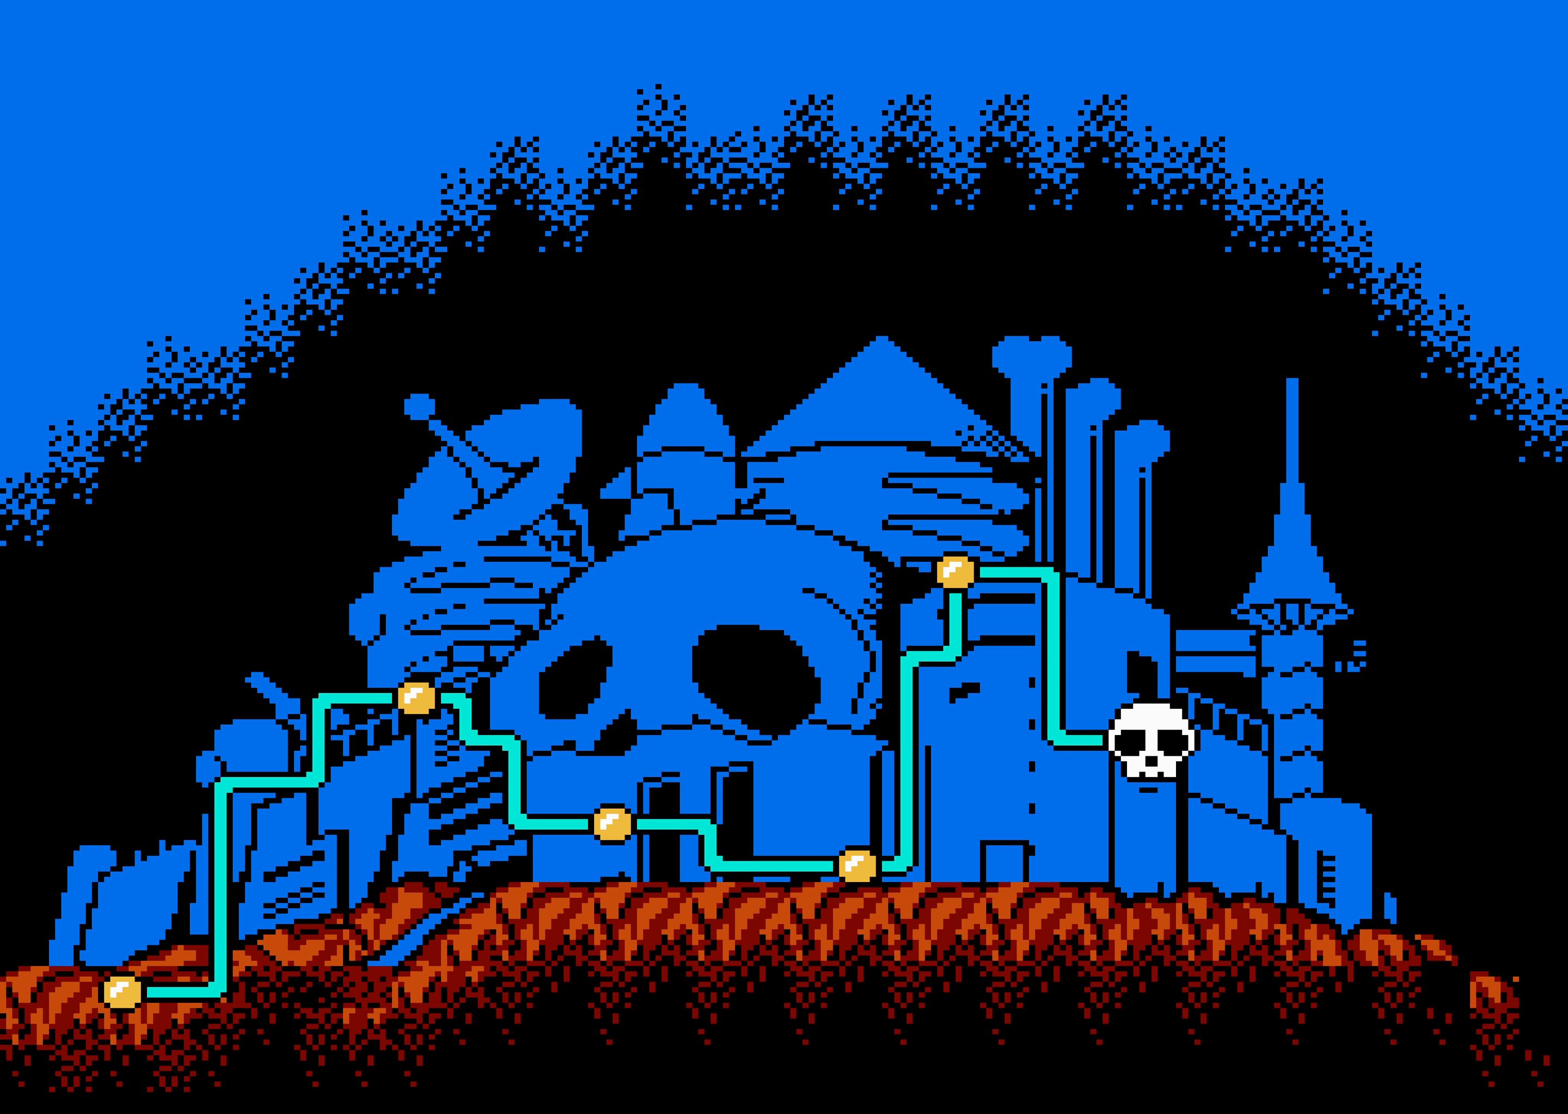
{"buttons": [], "events": [[34, "DPAD_RIGHT", "up"]]}
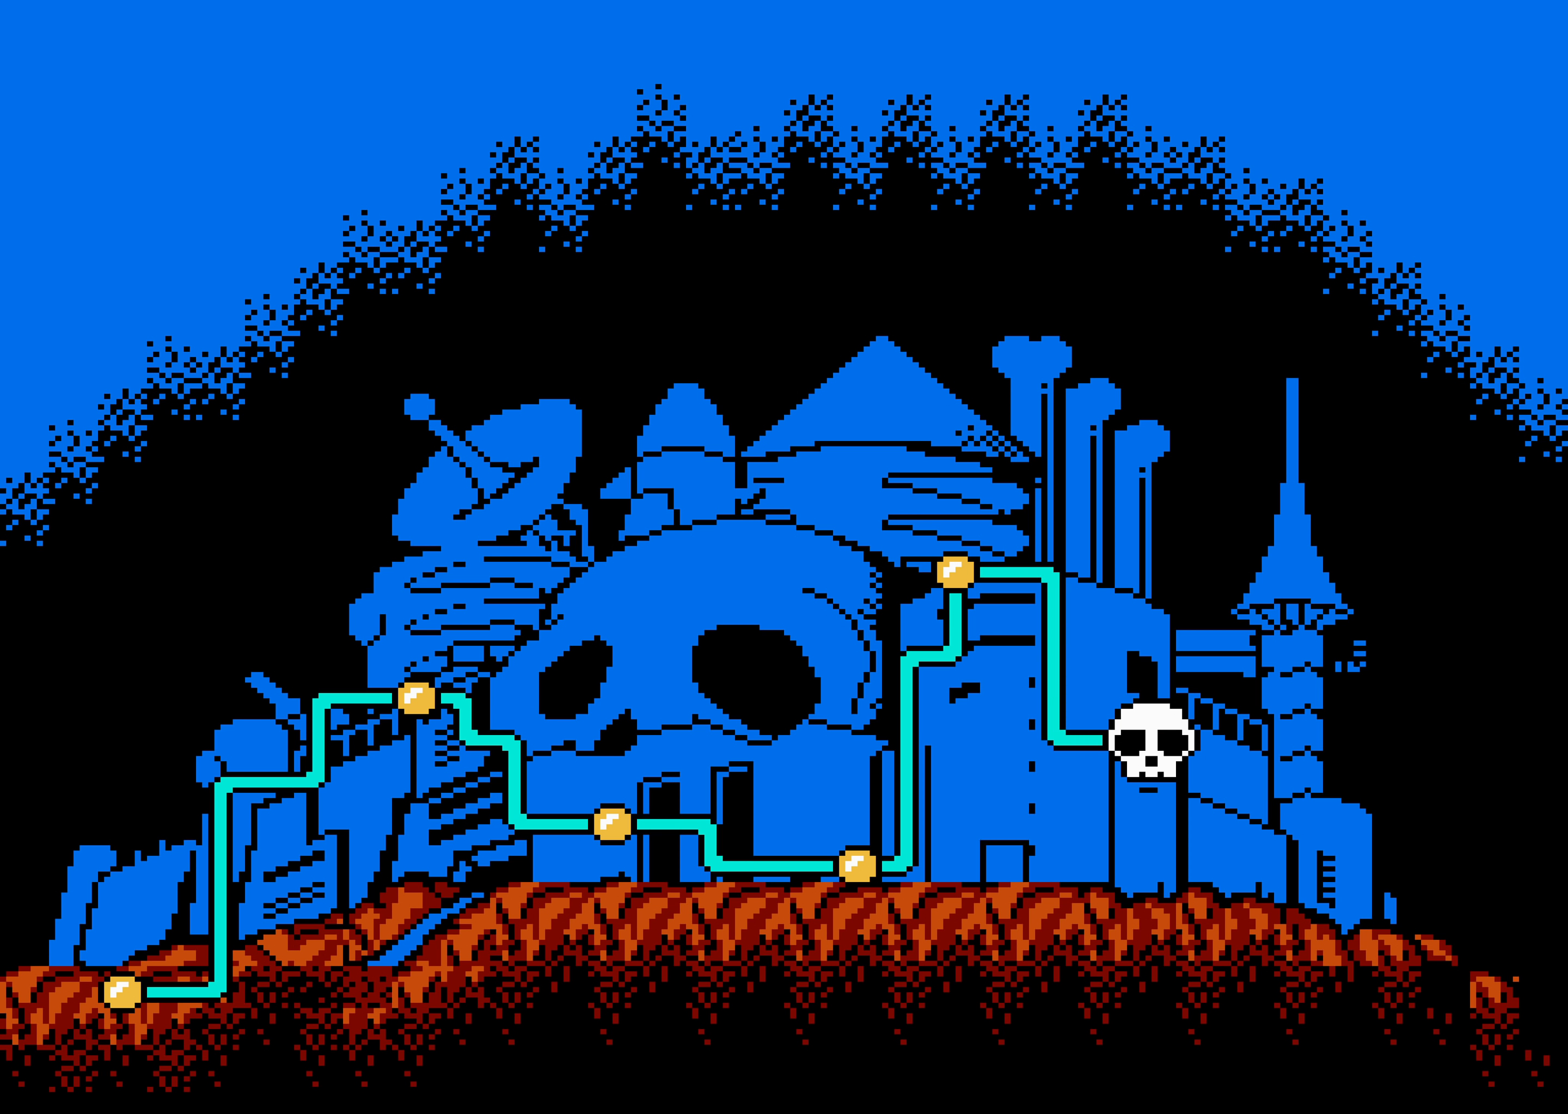
{"buttons": [], "events": []}
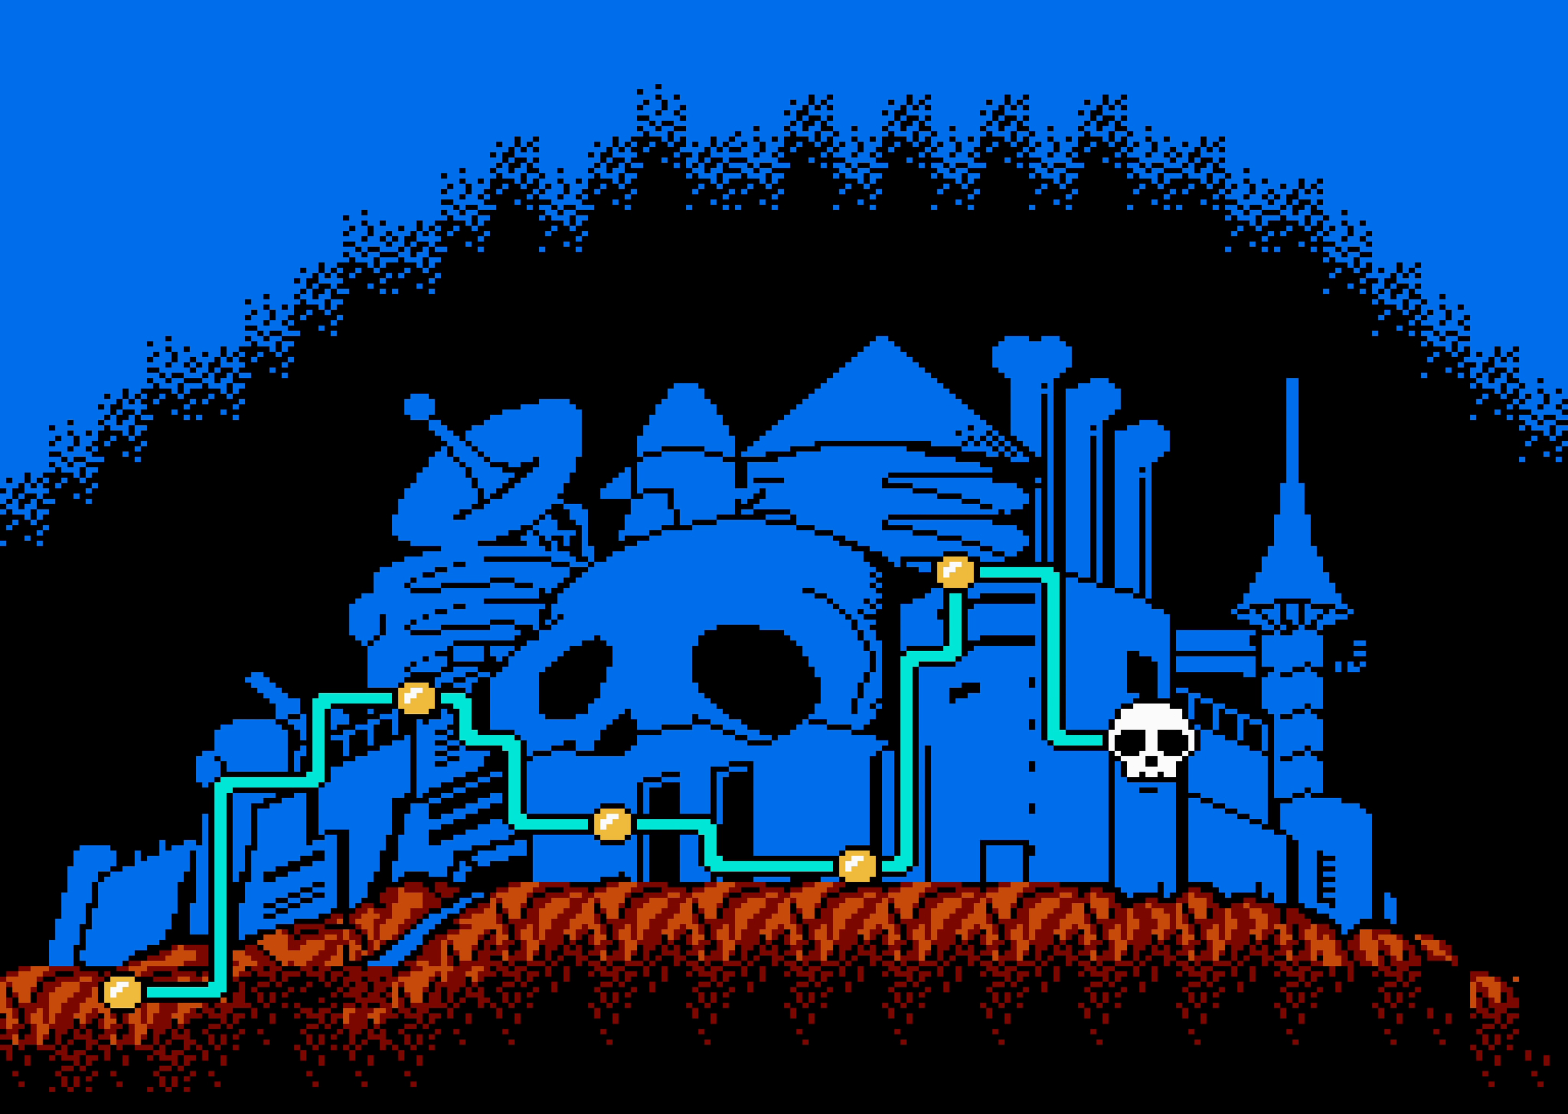
{"buttons": [], "events": []}
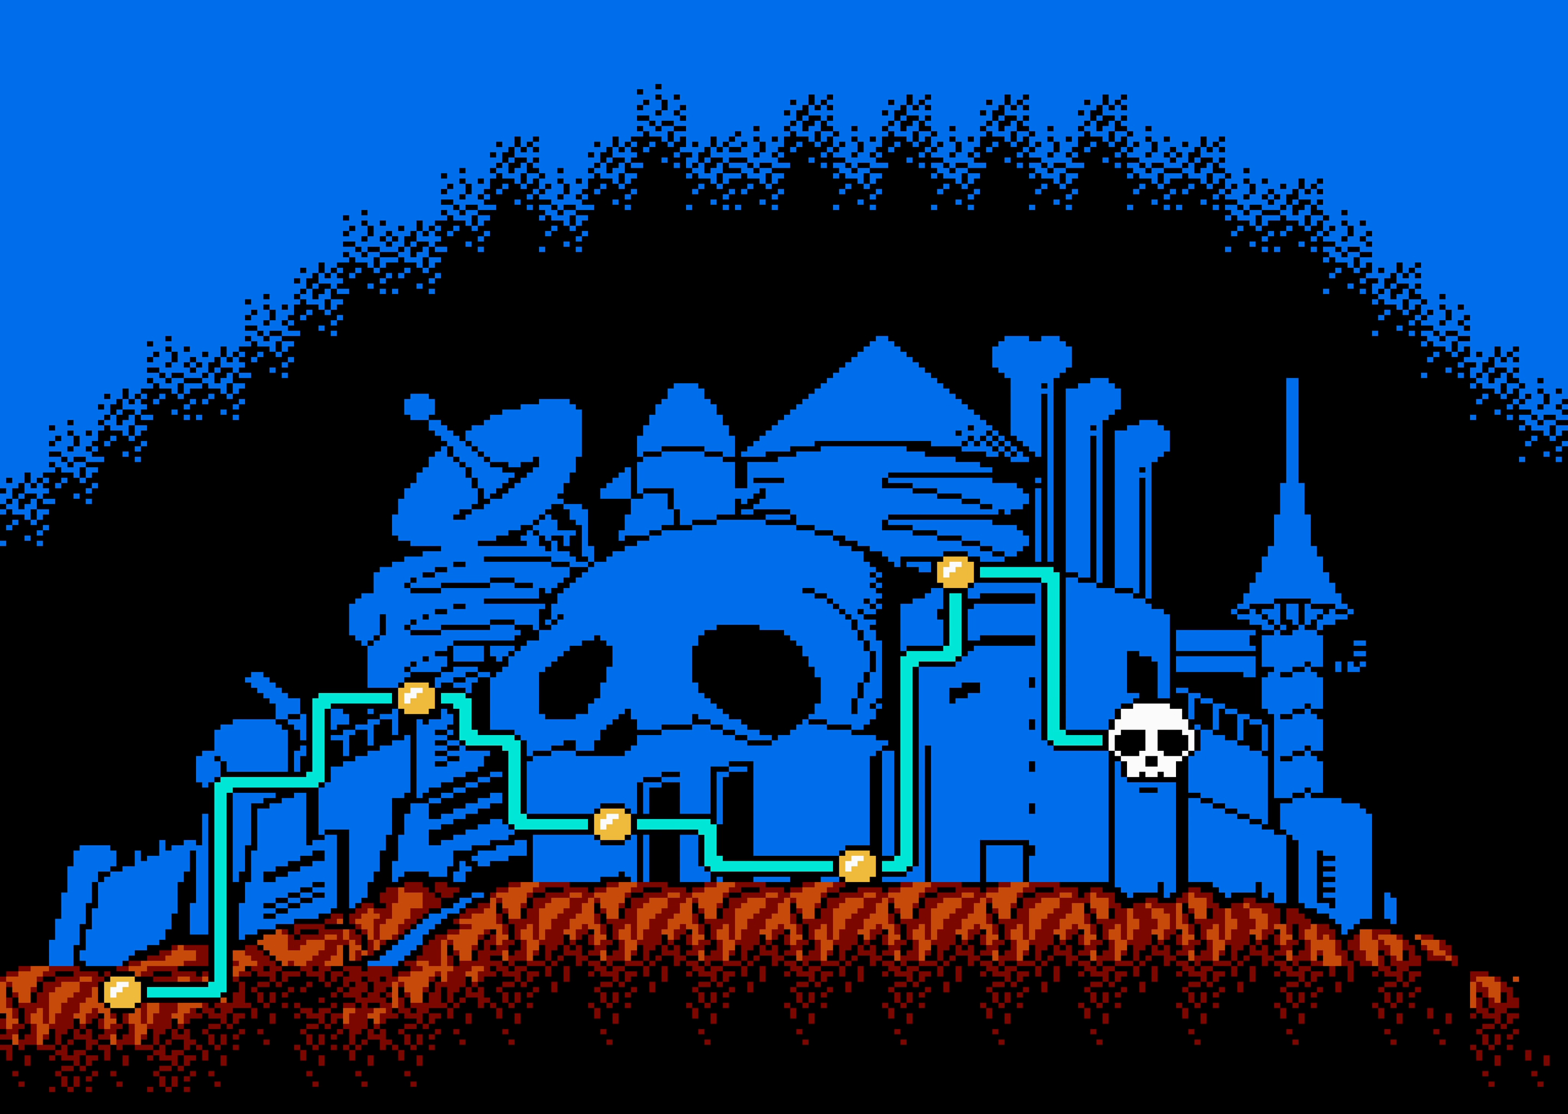
{"buttons": [], "events": []}
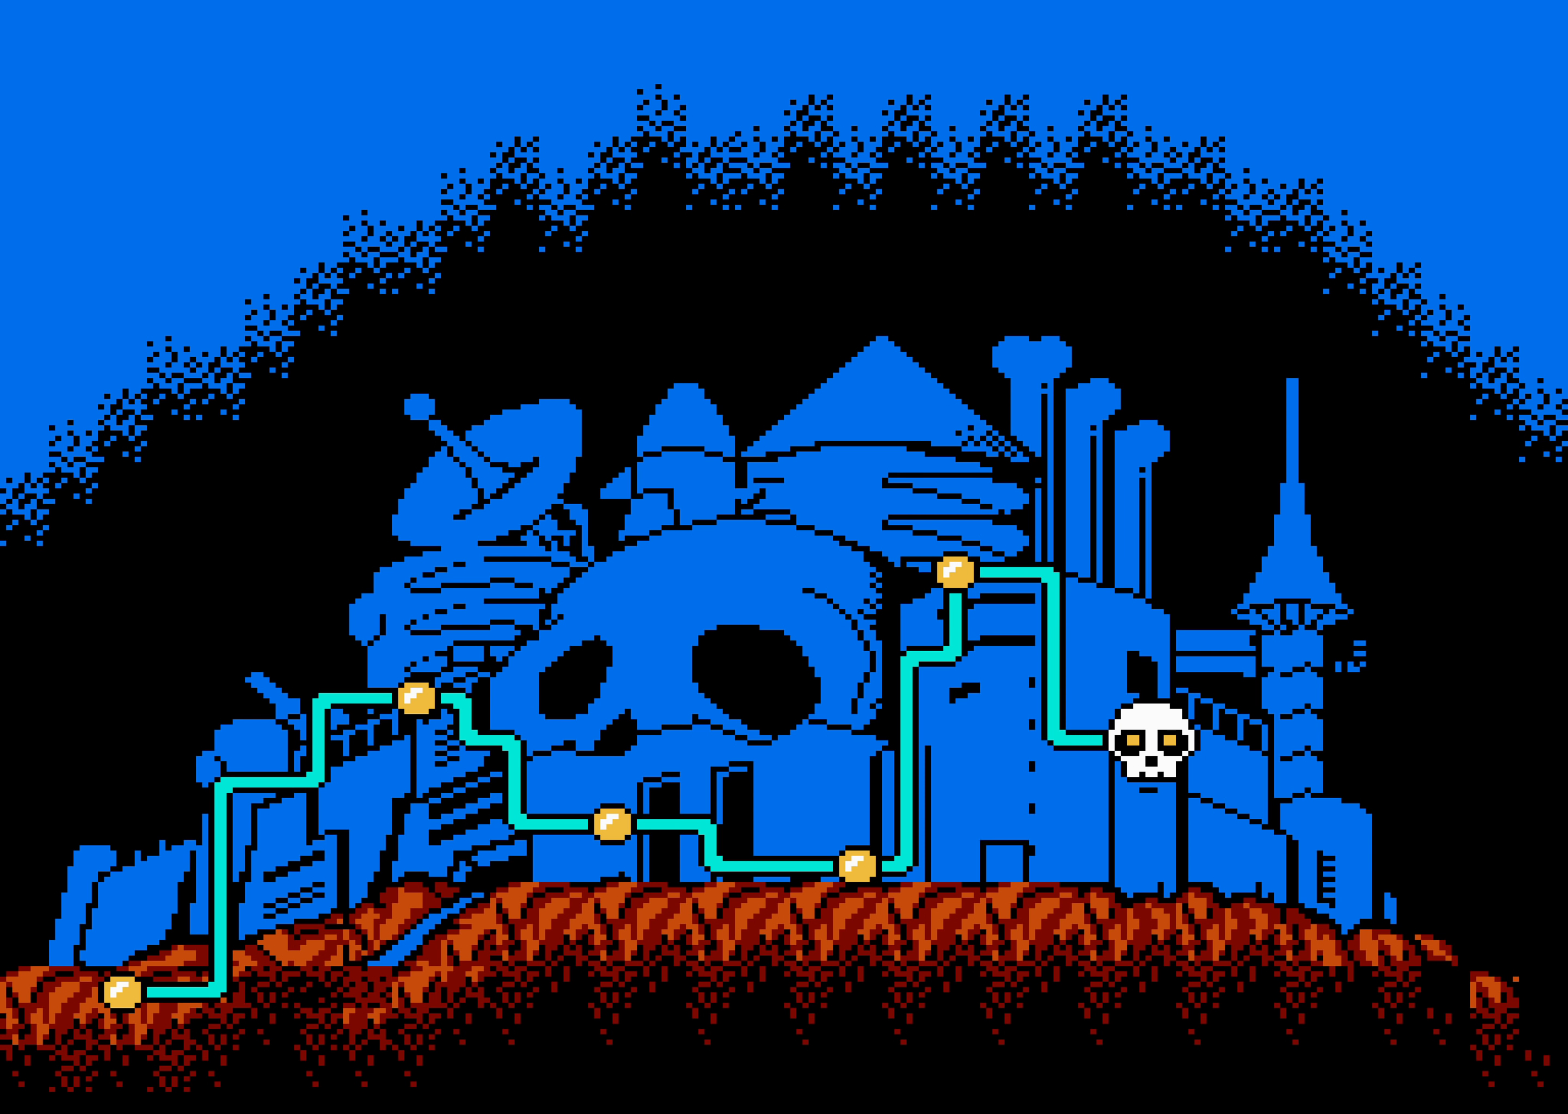
{"buttons": [], "events": []}
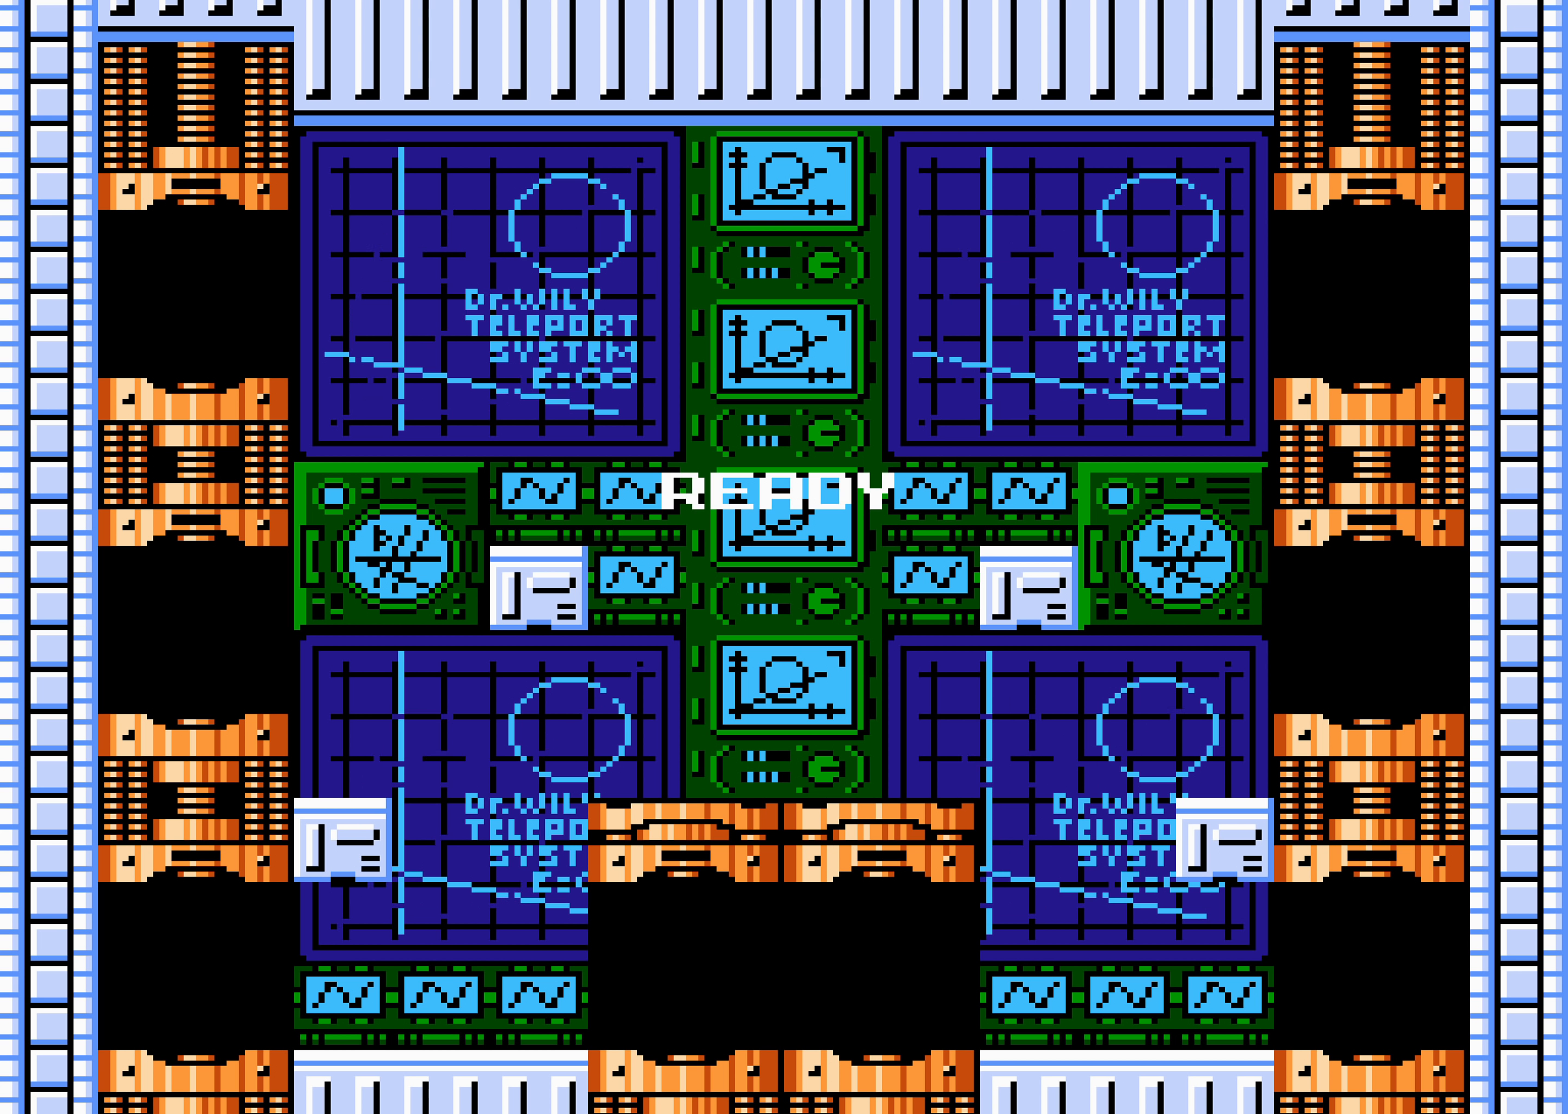
{"buttons": [], "events": []}
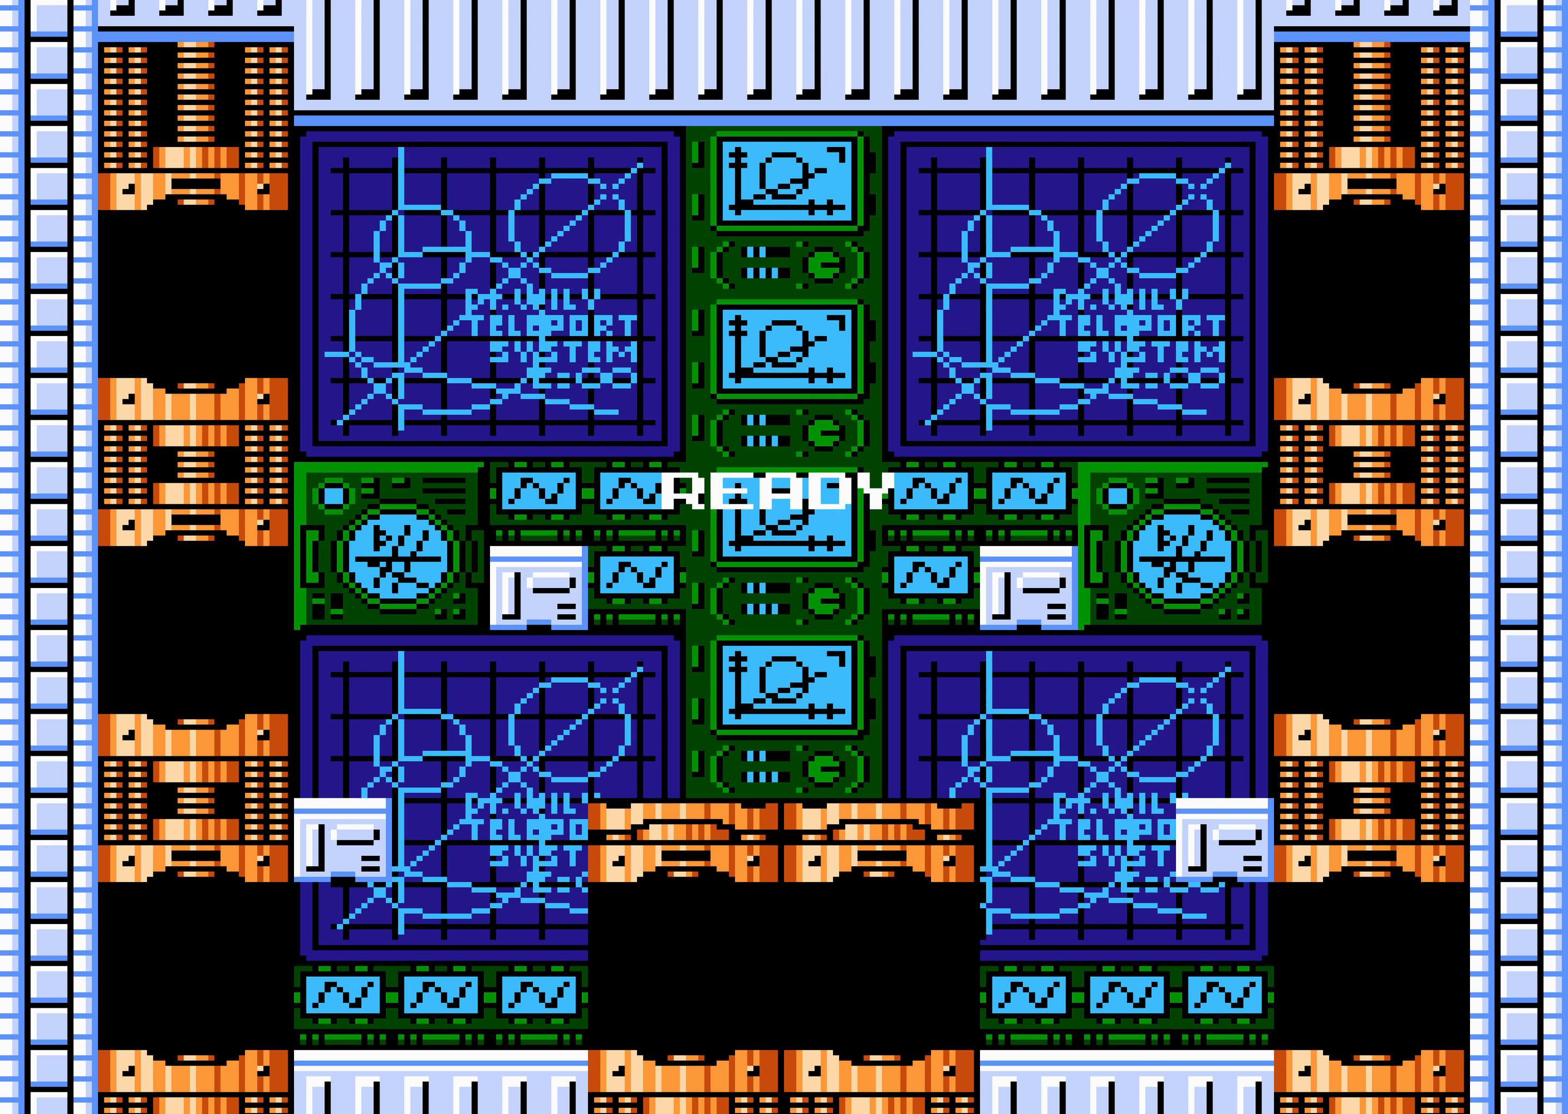
{"buttons": [], "events": []}
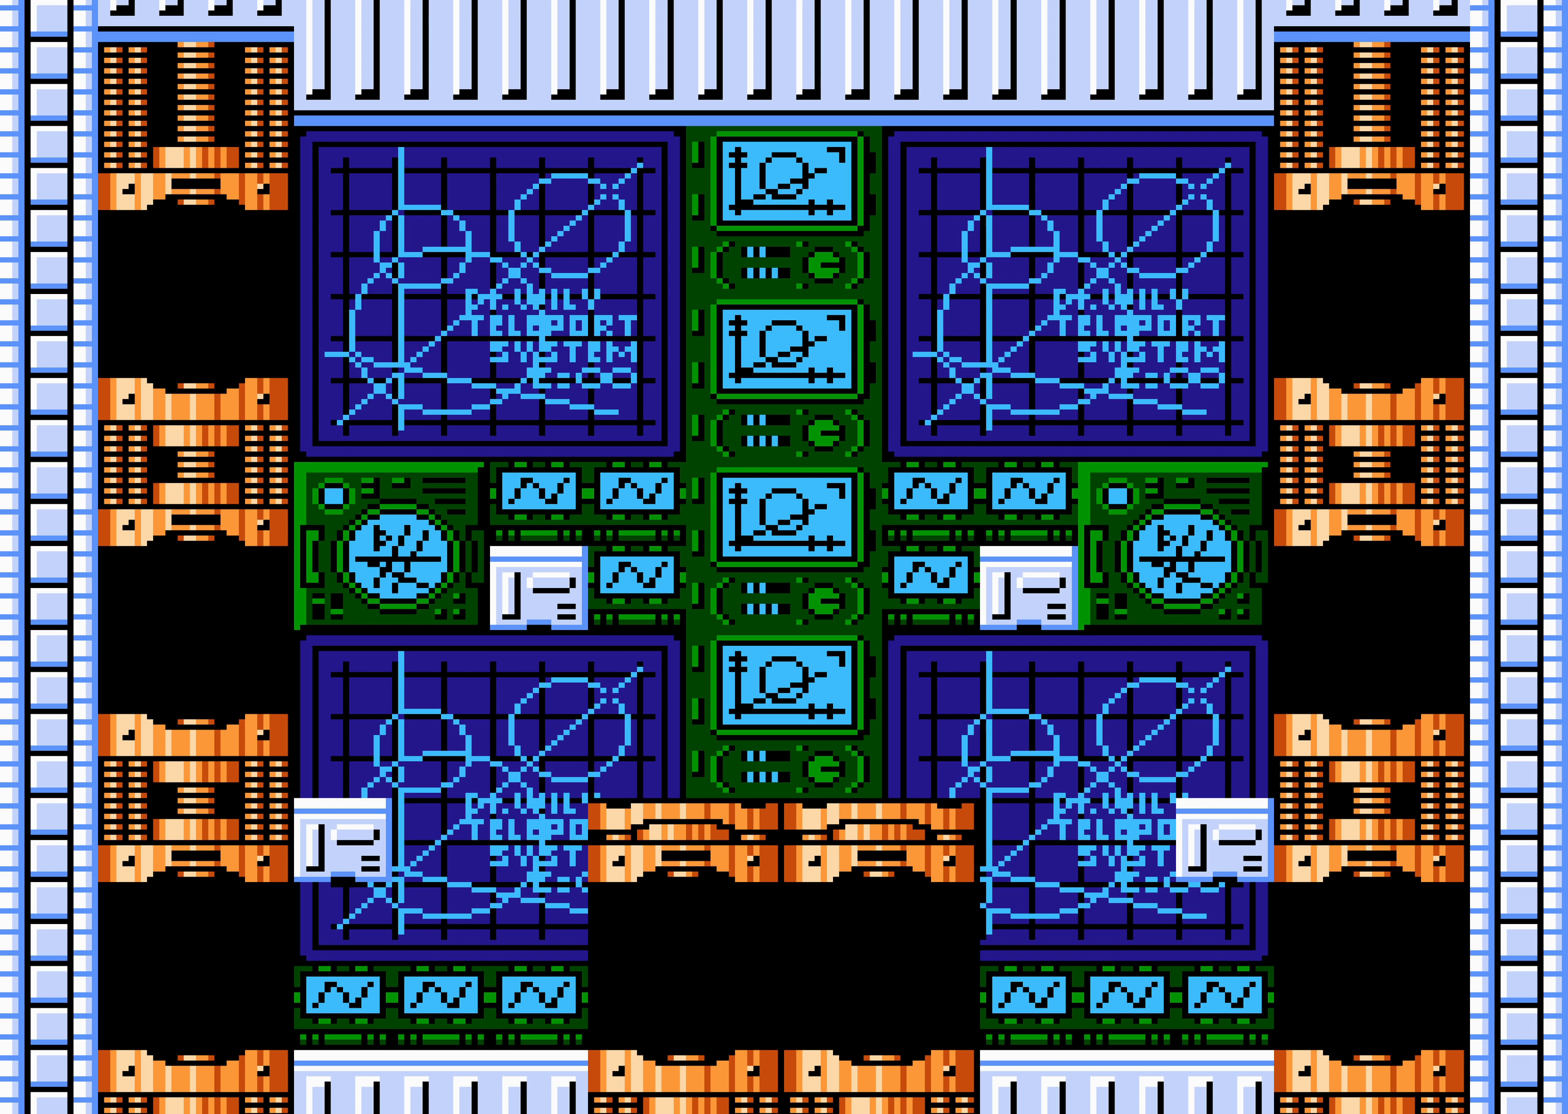
{"buttons": [], "events": []}
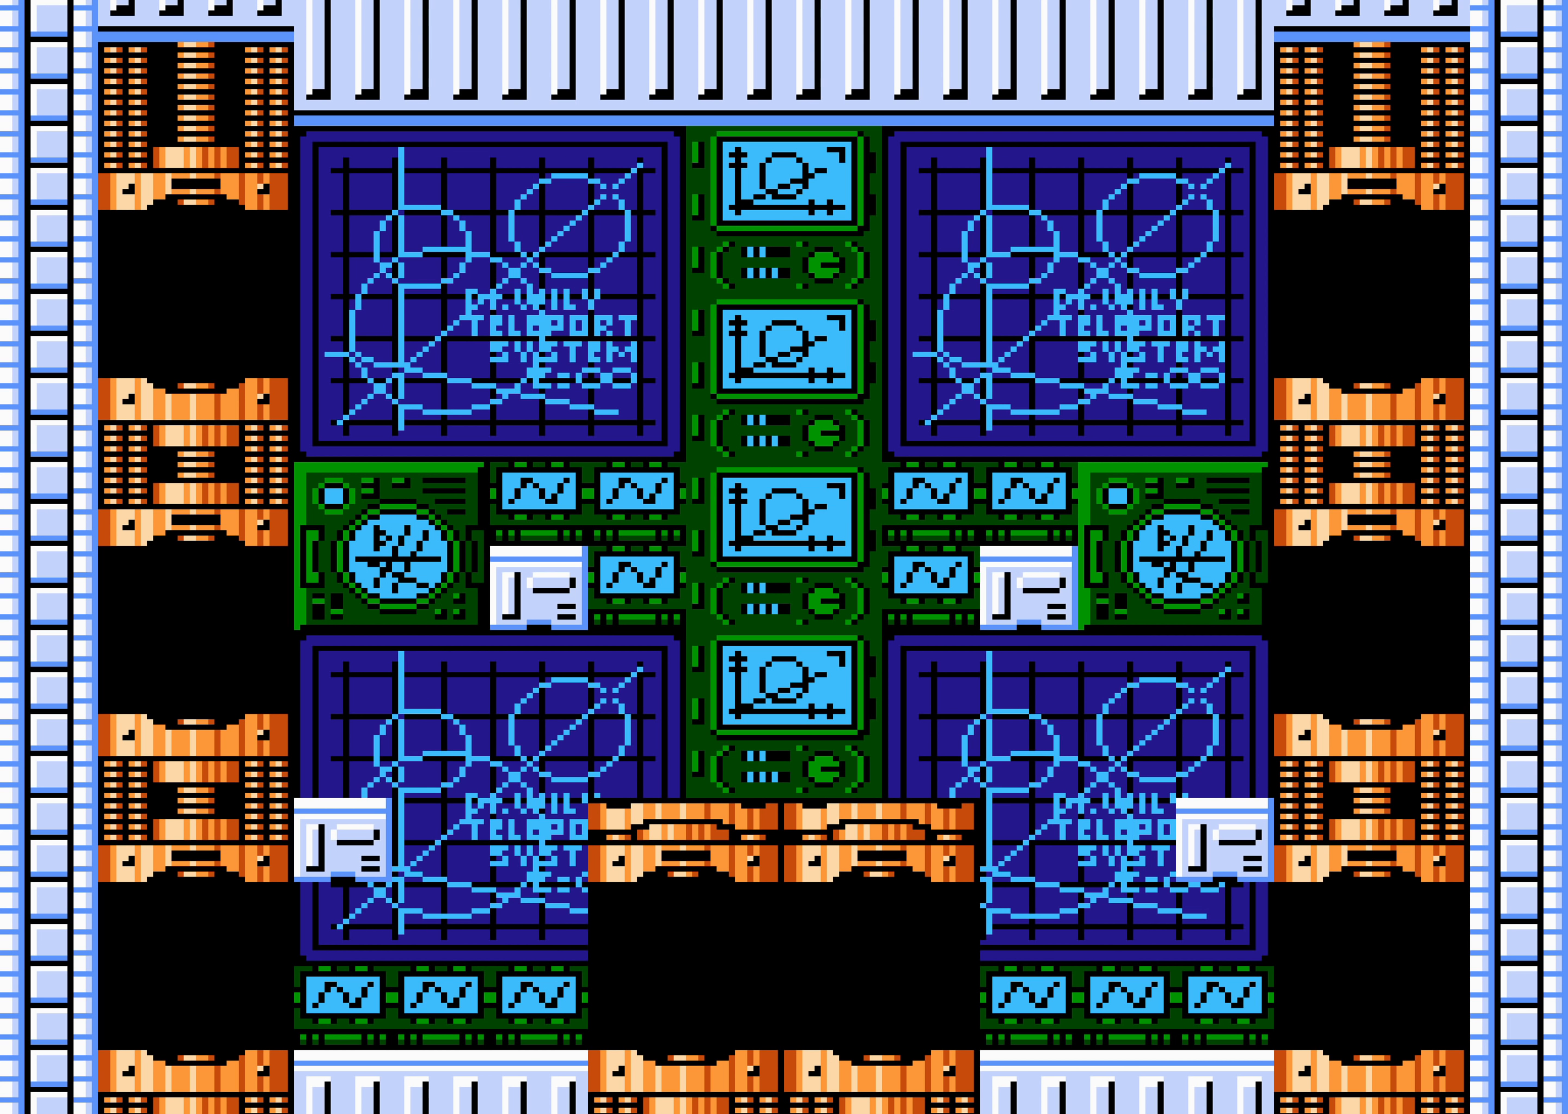
{"buttons": [], "events": []}
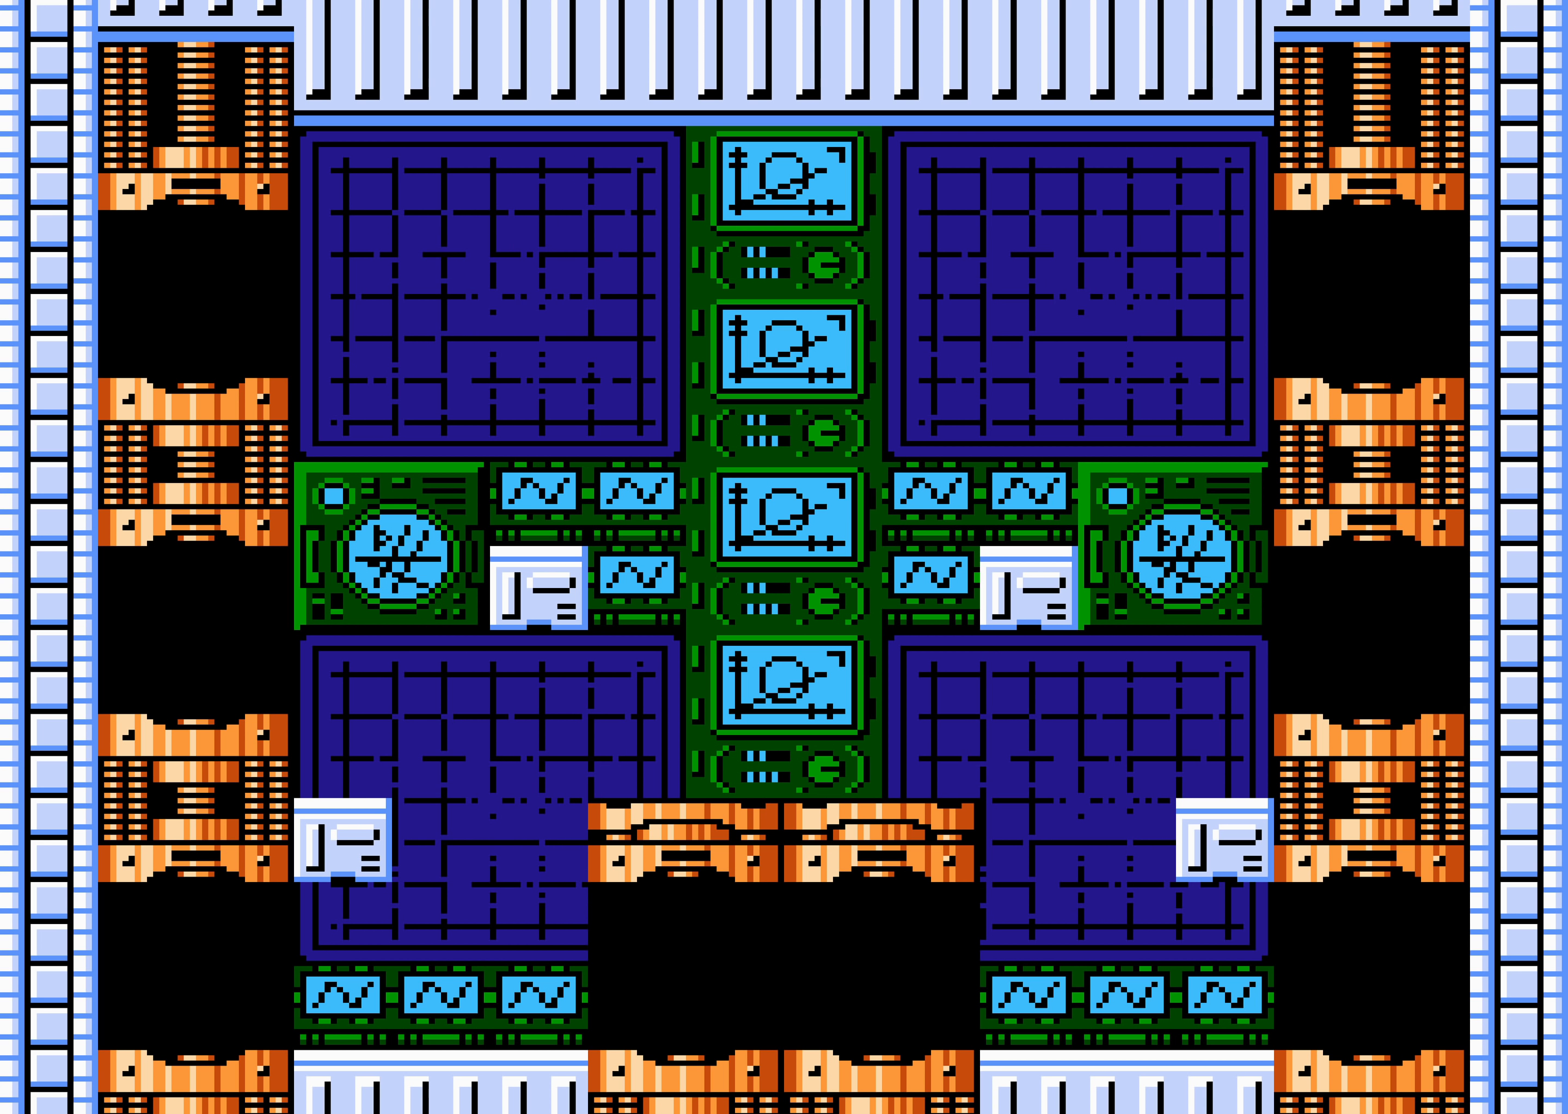
{"buttons": [], "events": []}
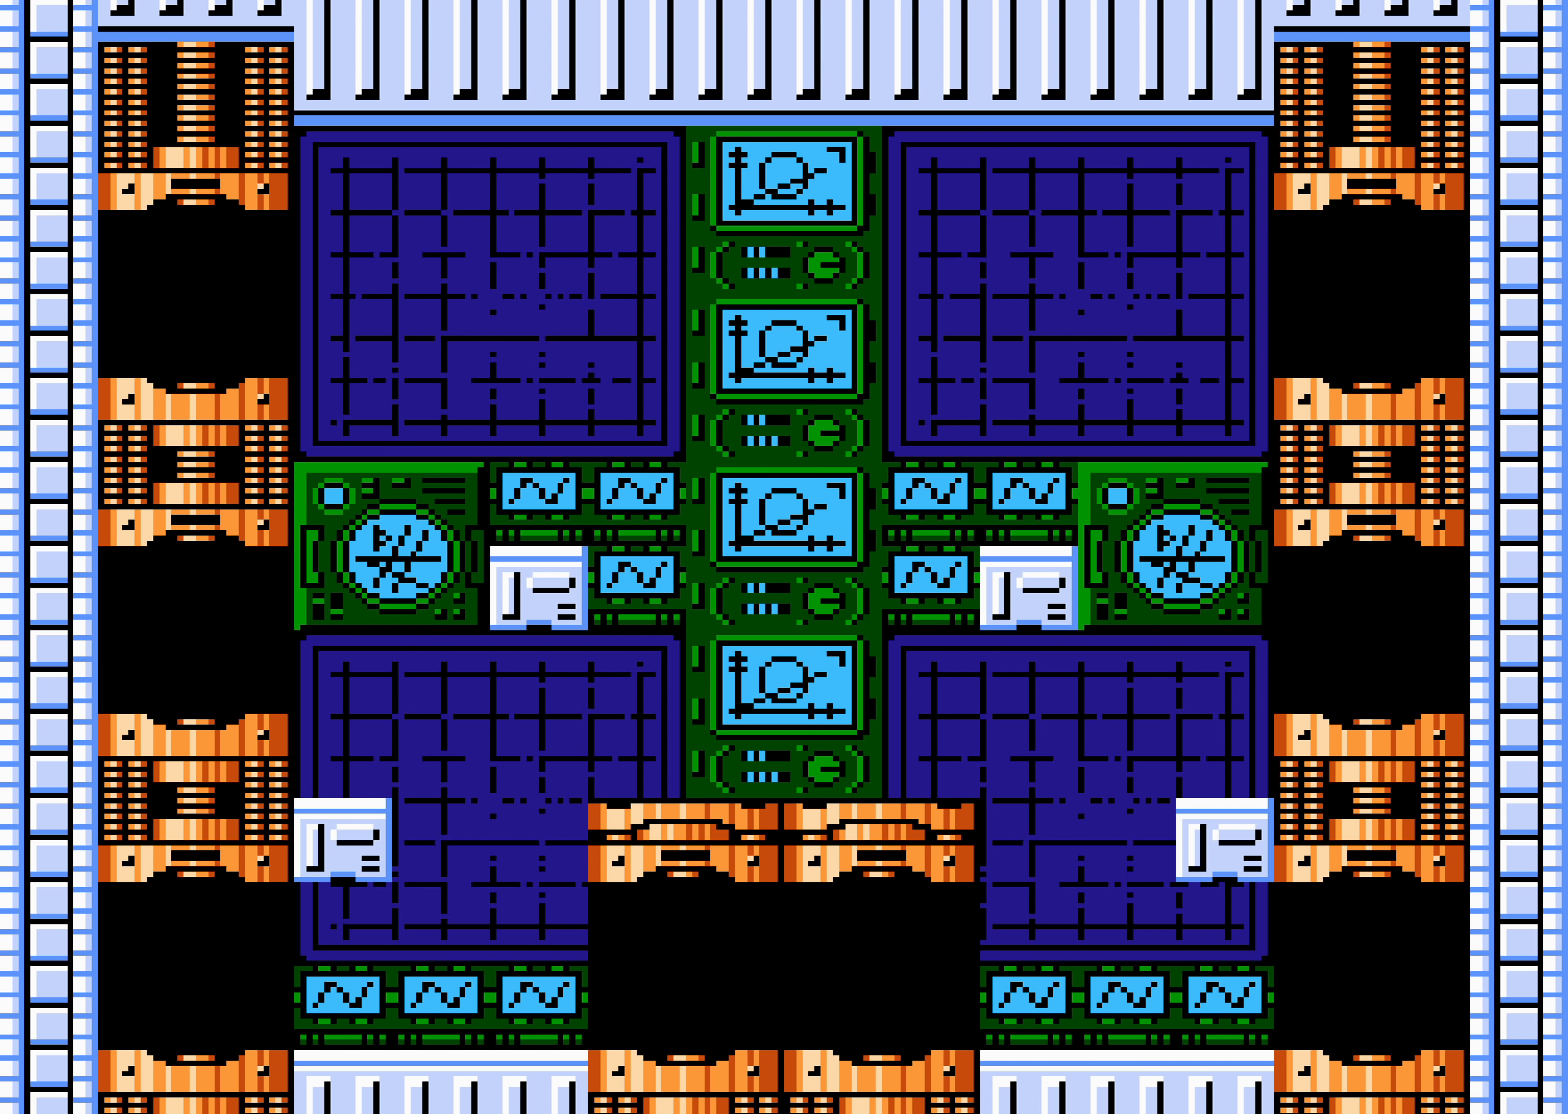
{"buttons": [], "events": []}
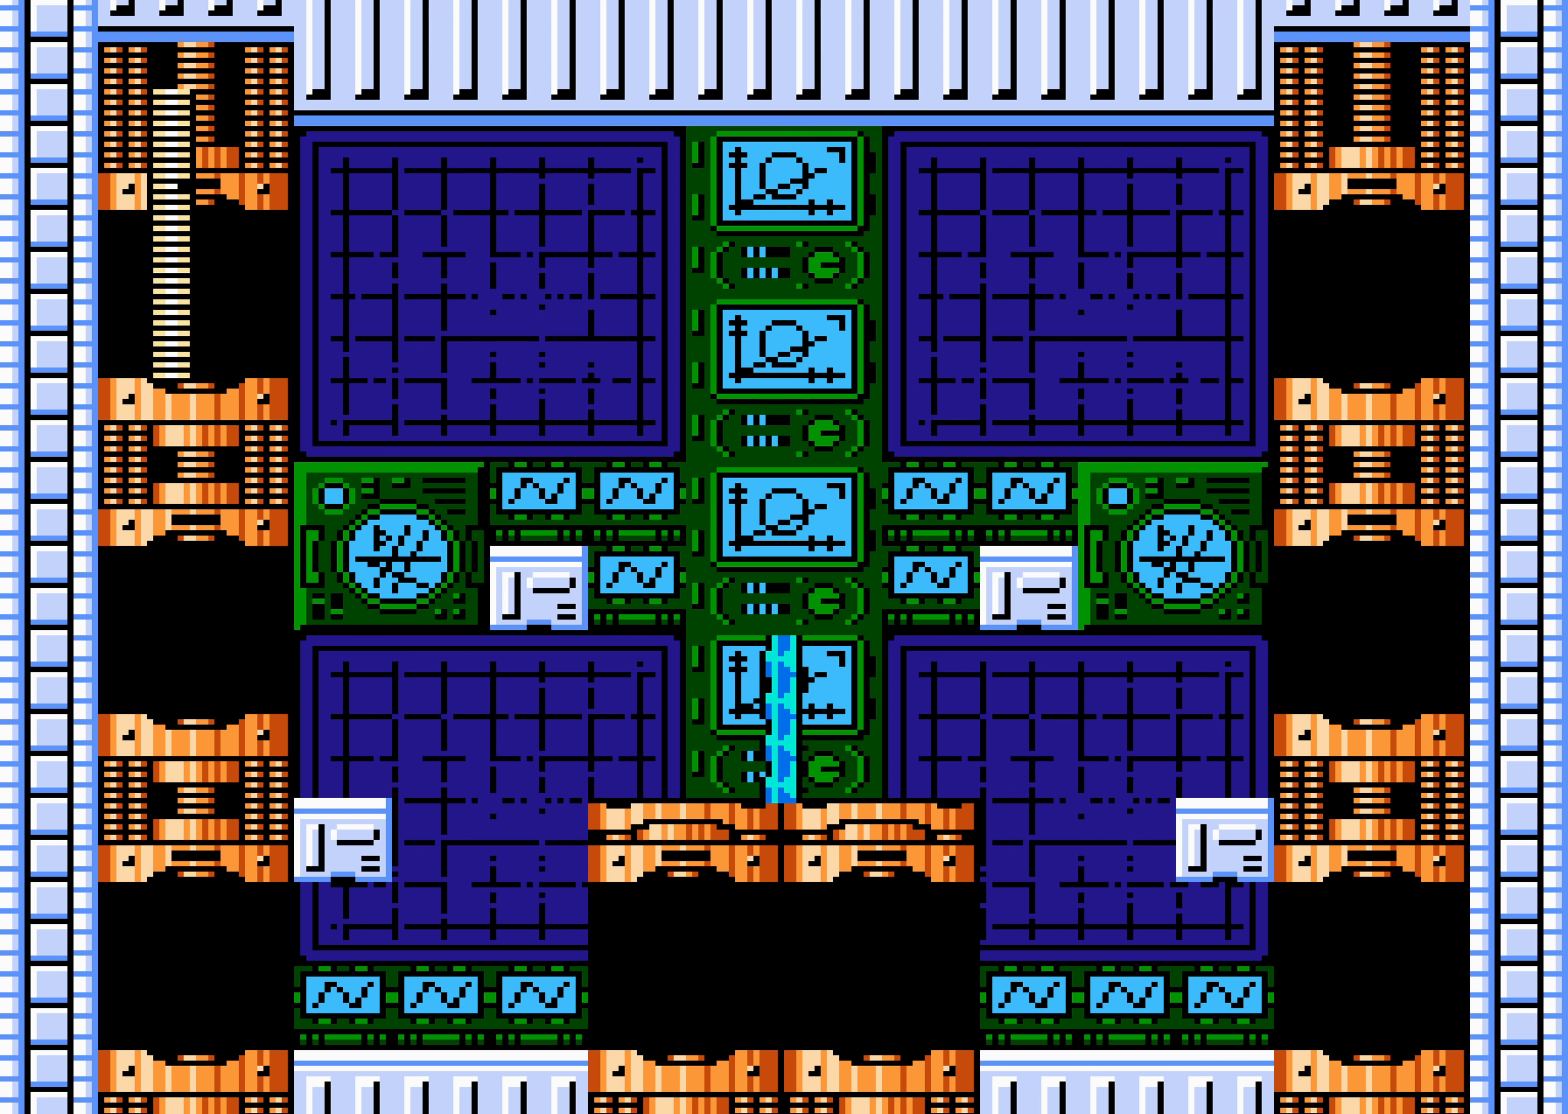
{"buttons": ["DPAD_LEFT"], "events": [[200, "DPAD_LEFT", "down"]]}
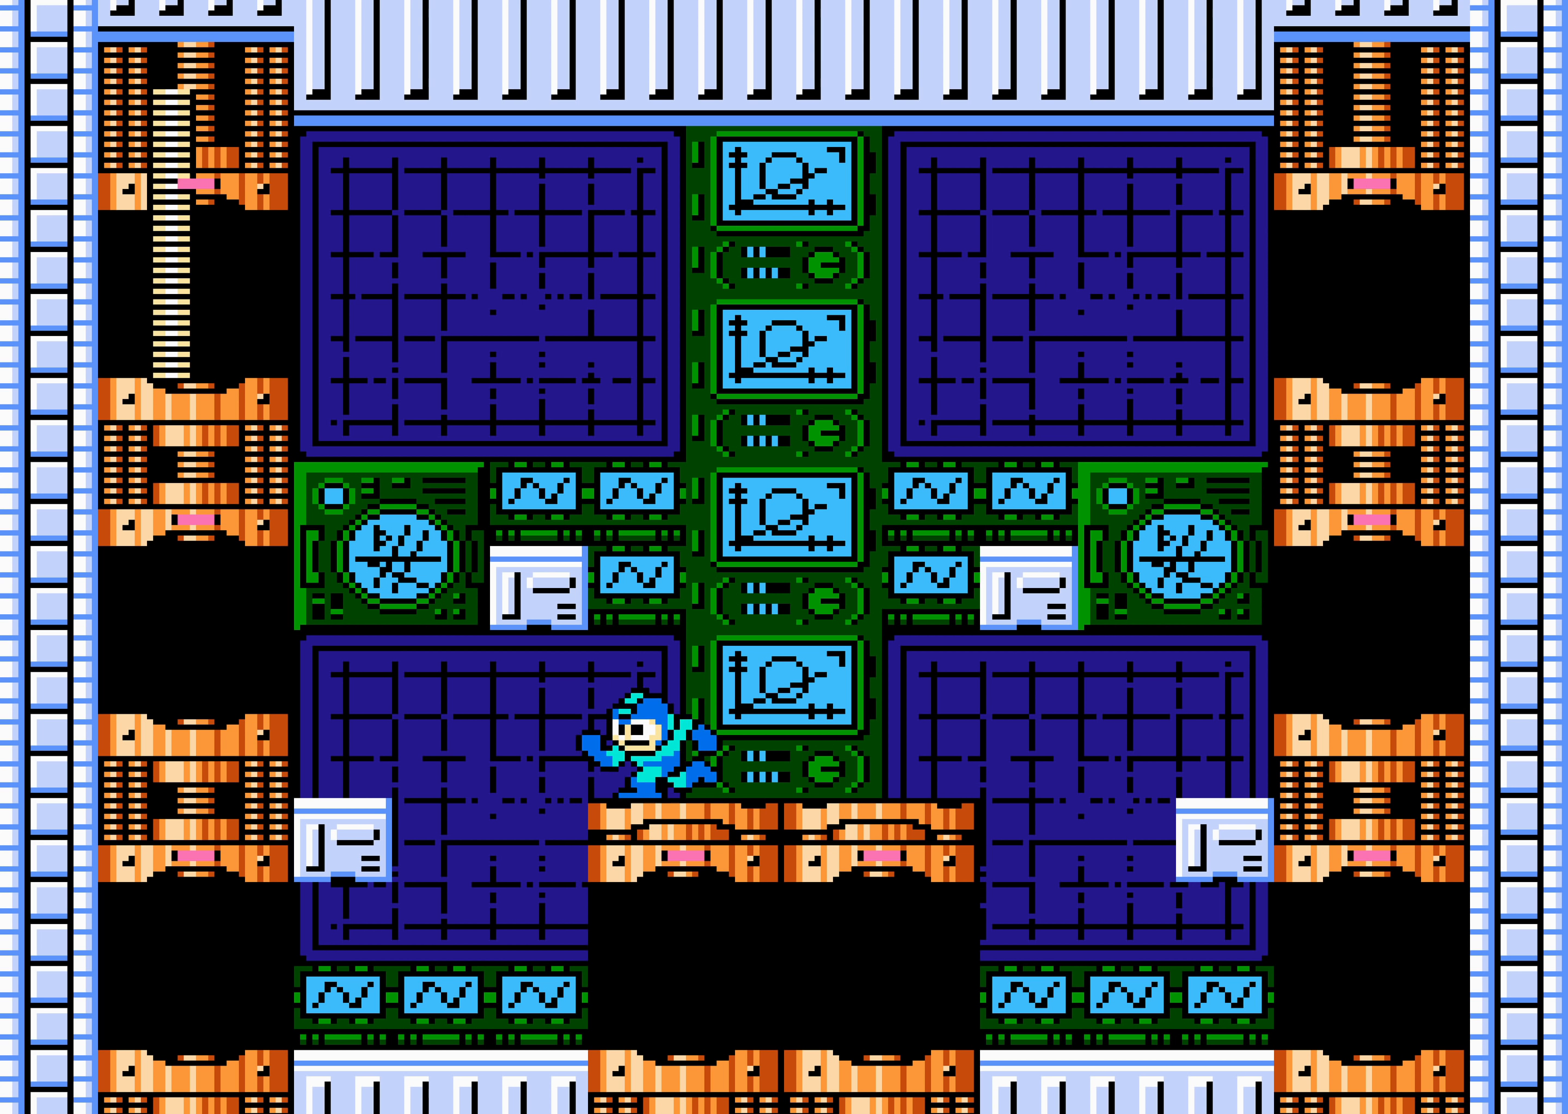
{"buttons": ["DPAD_LEFT"], "events": [[433, "A", "down"], [483, "A", "up"]]}
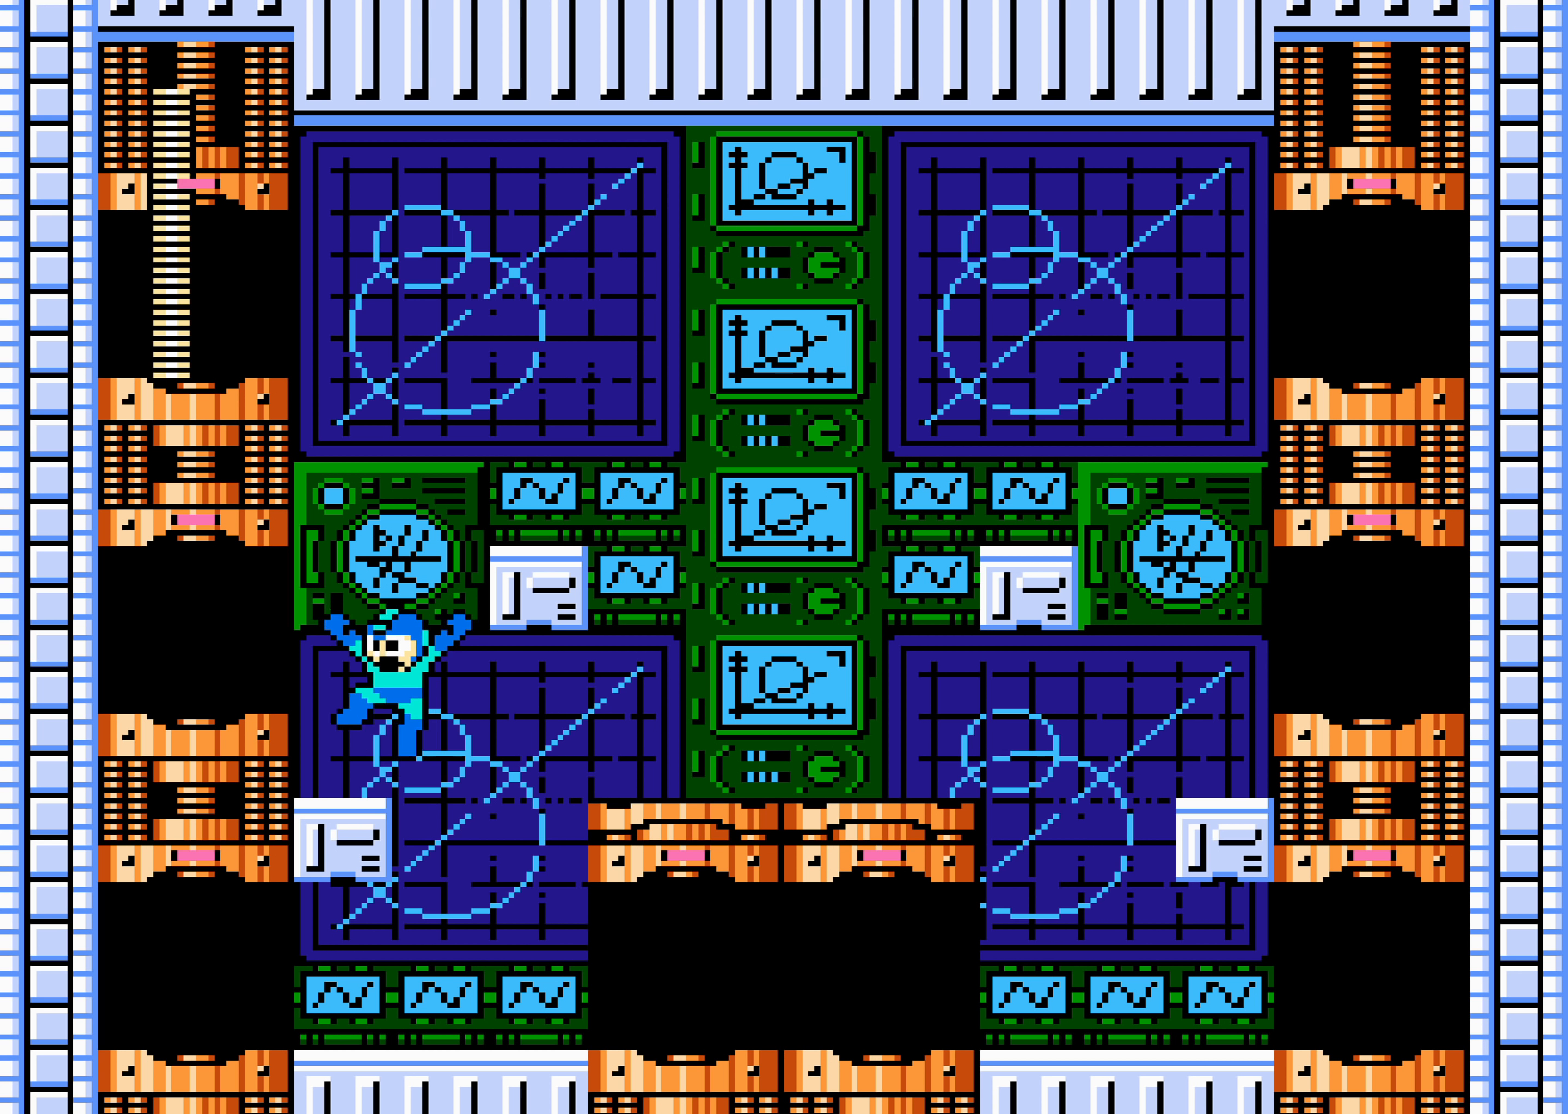
{"buttons": ["DPAD_LEFT"], "events": []}
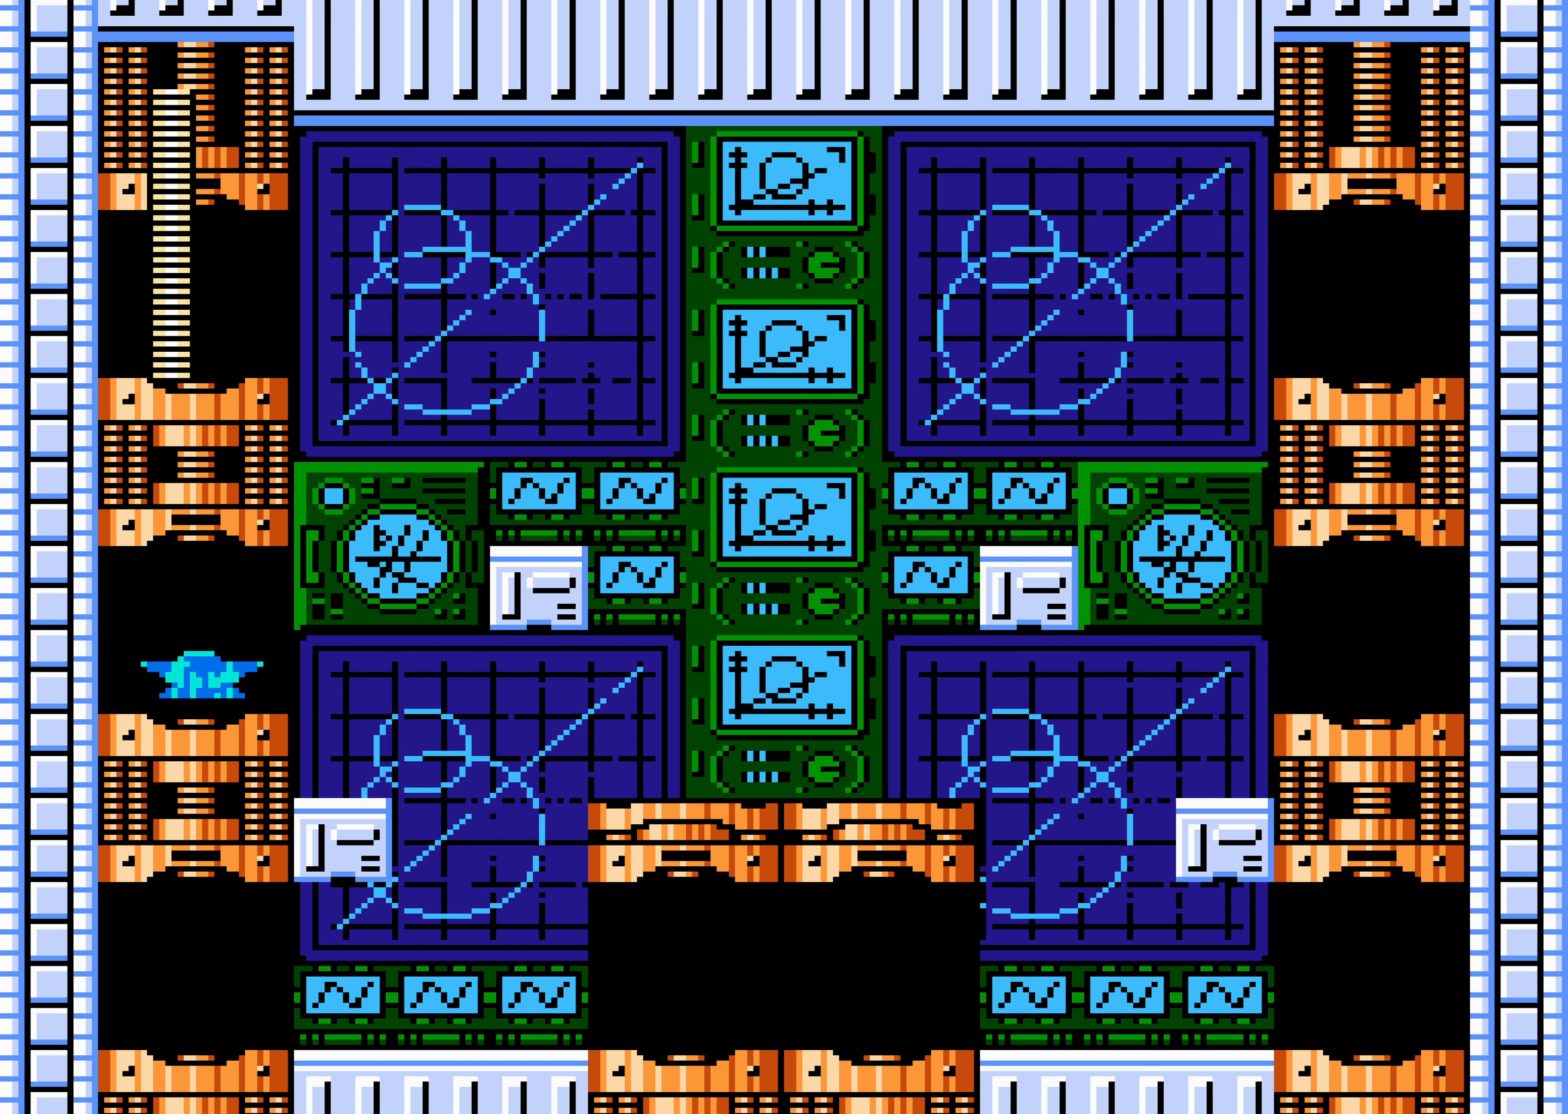
{"buttons": [], "events": [[116, "DPAD_LEFT", "up"]]}
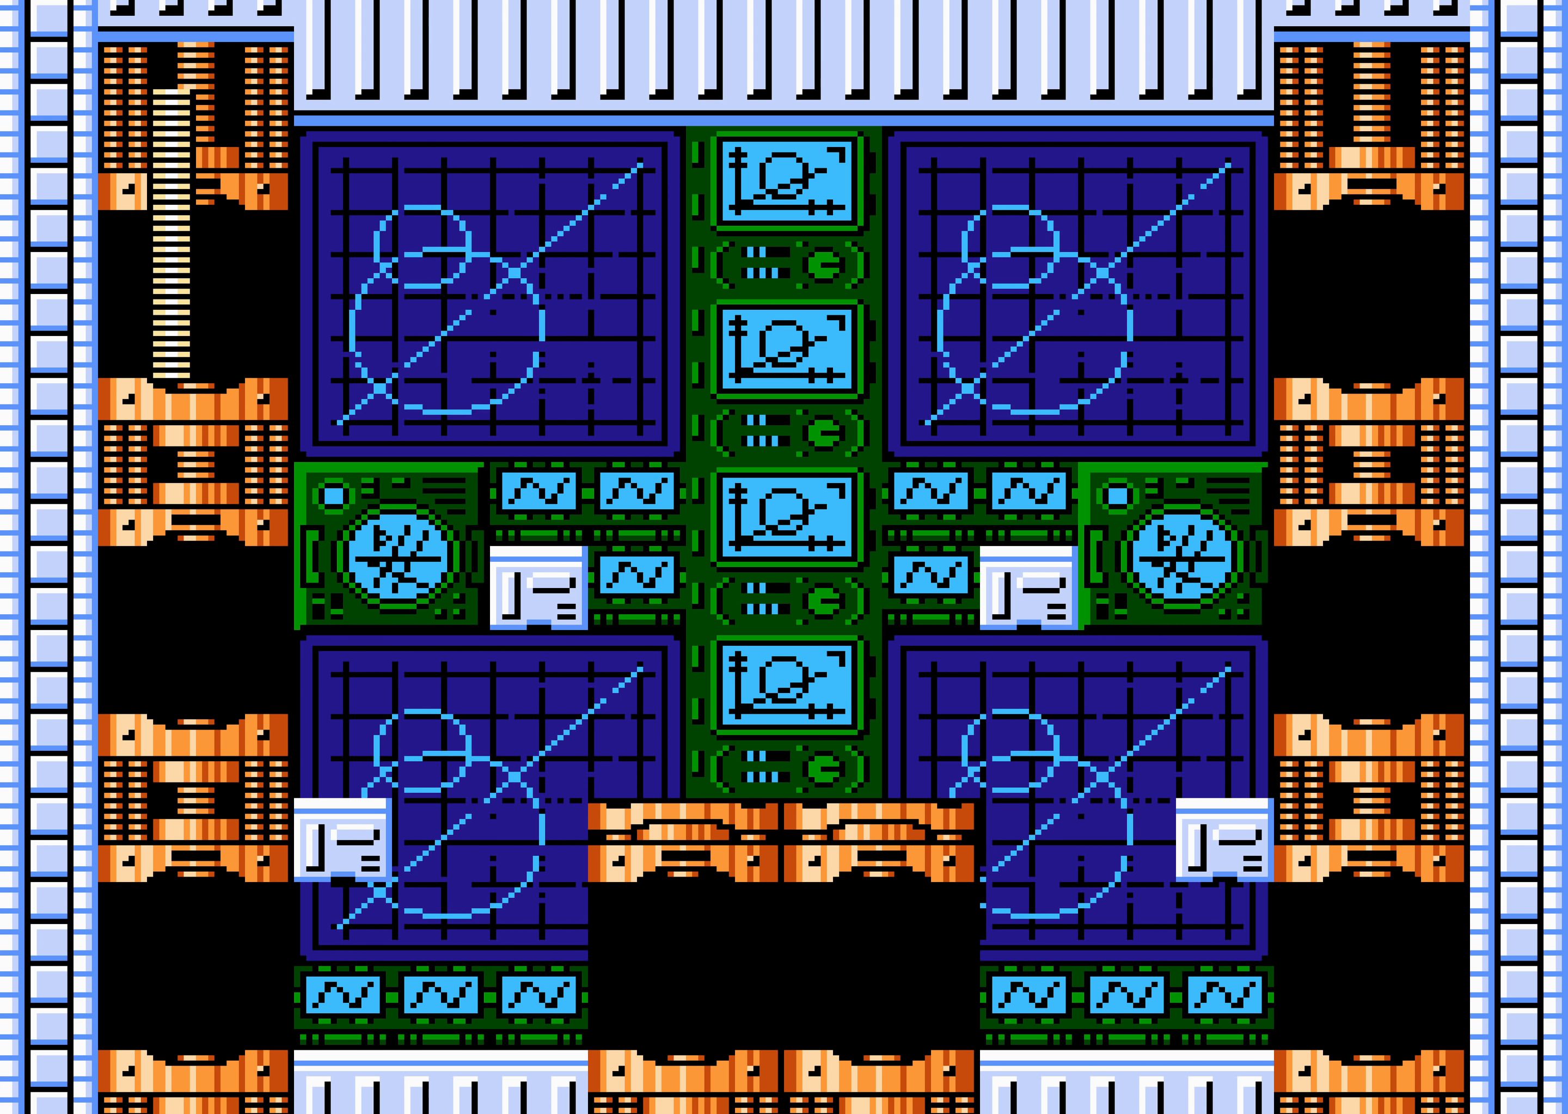
{"buttons": [], "events": []}
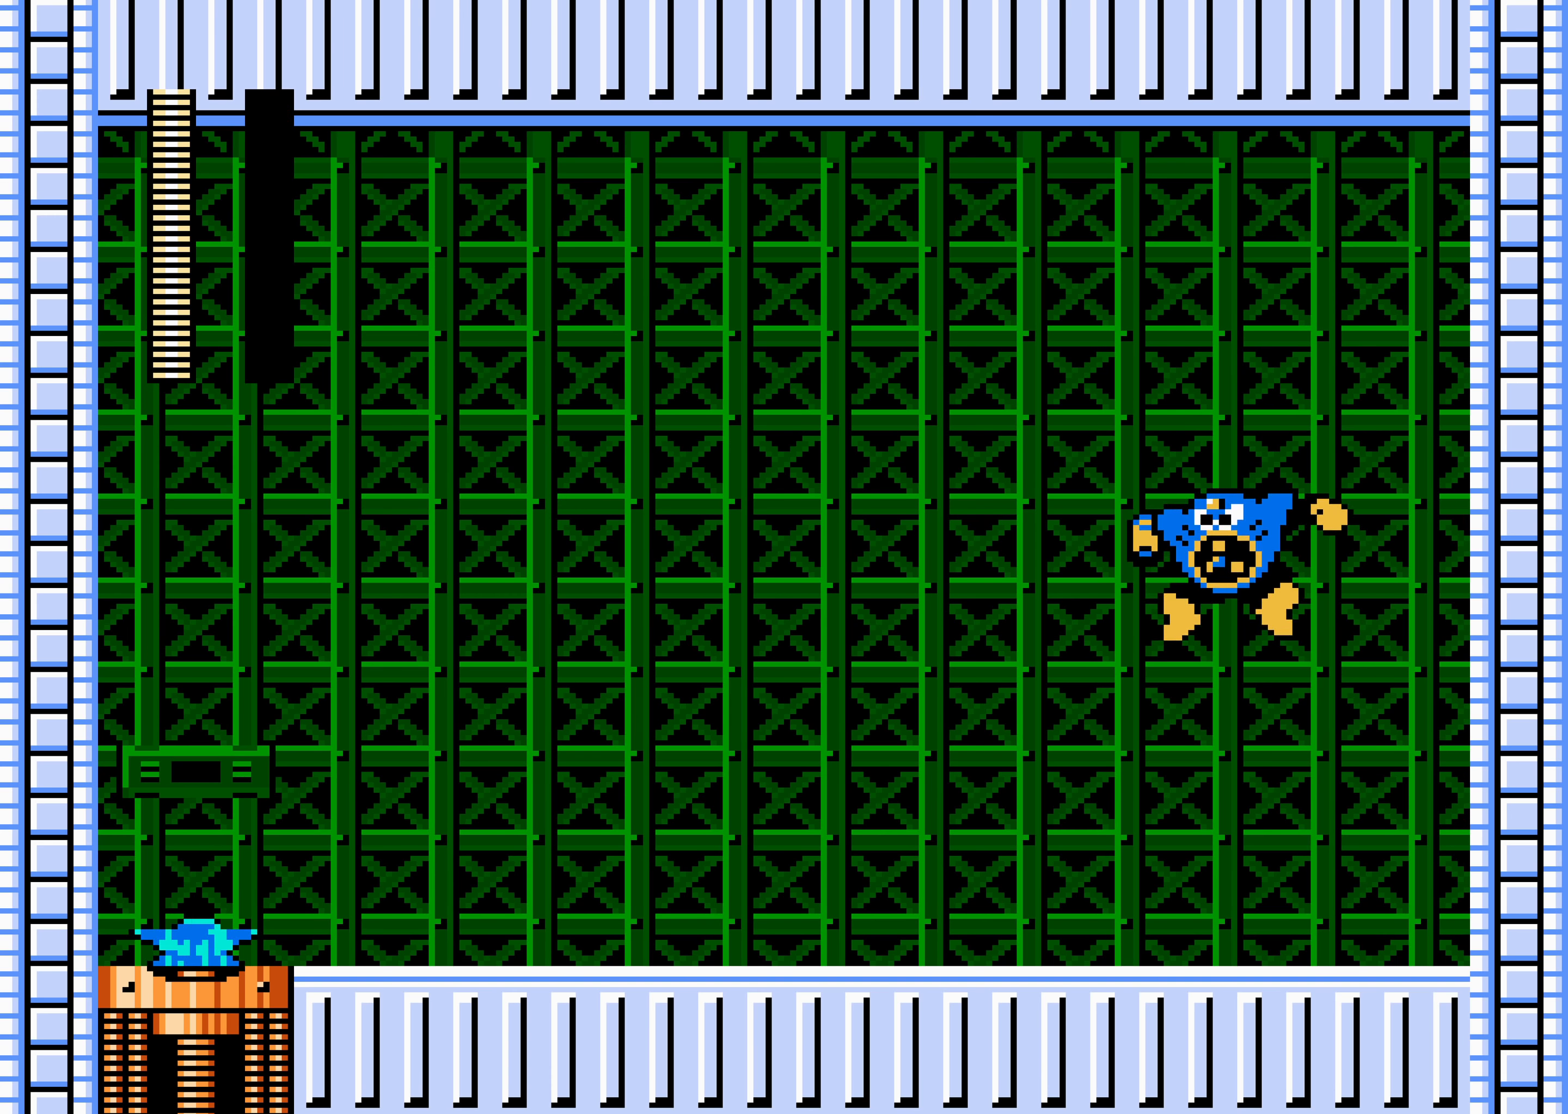
{"buttons": [], "events": []}
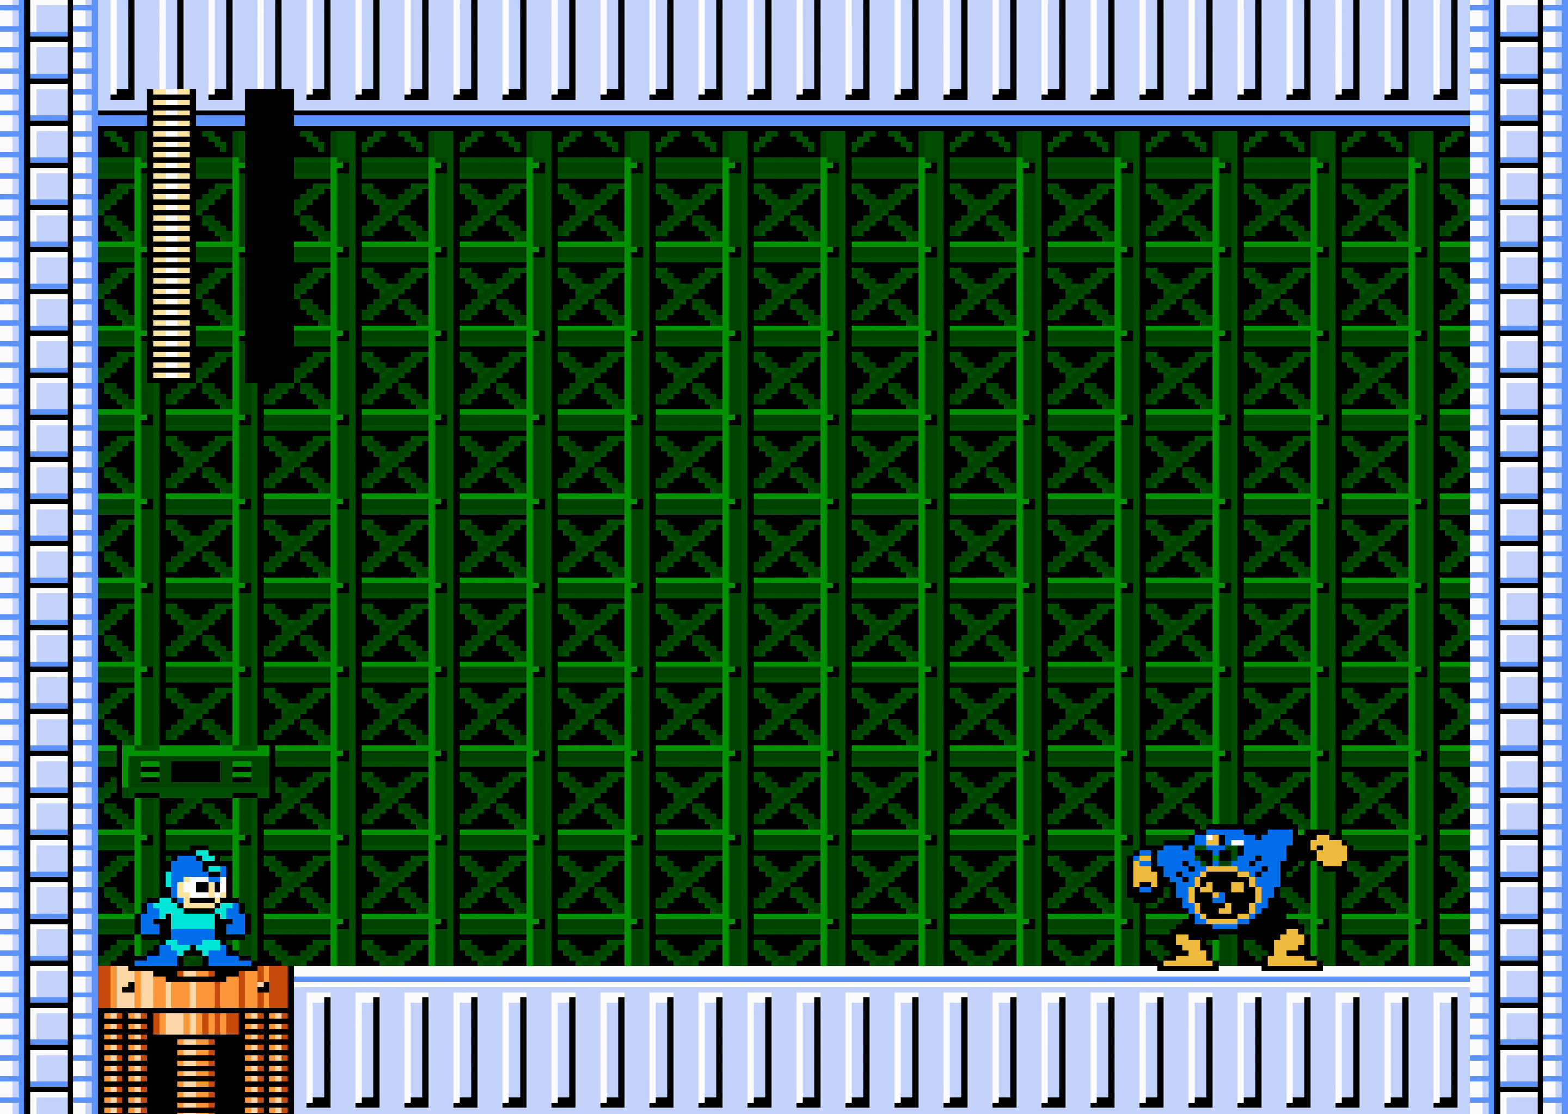
{"buttons": [], "events": []}
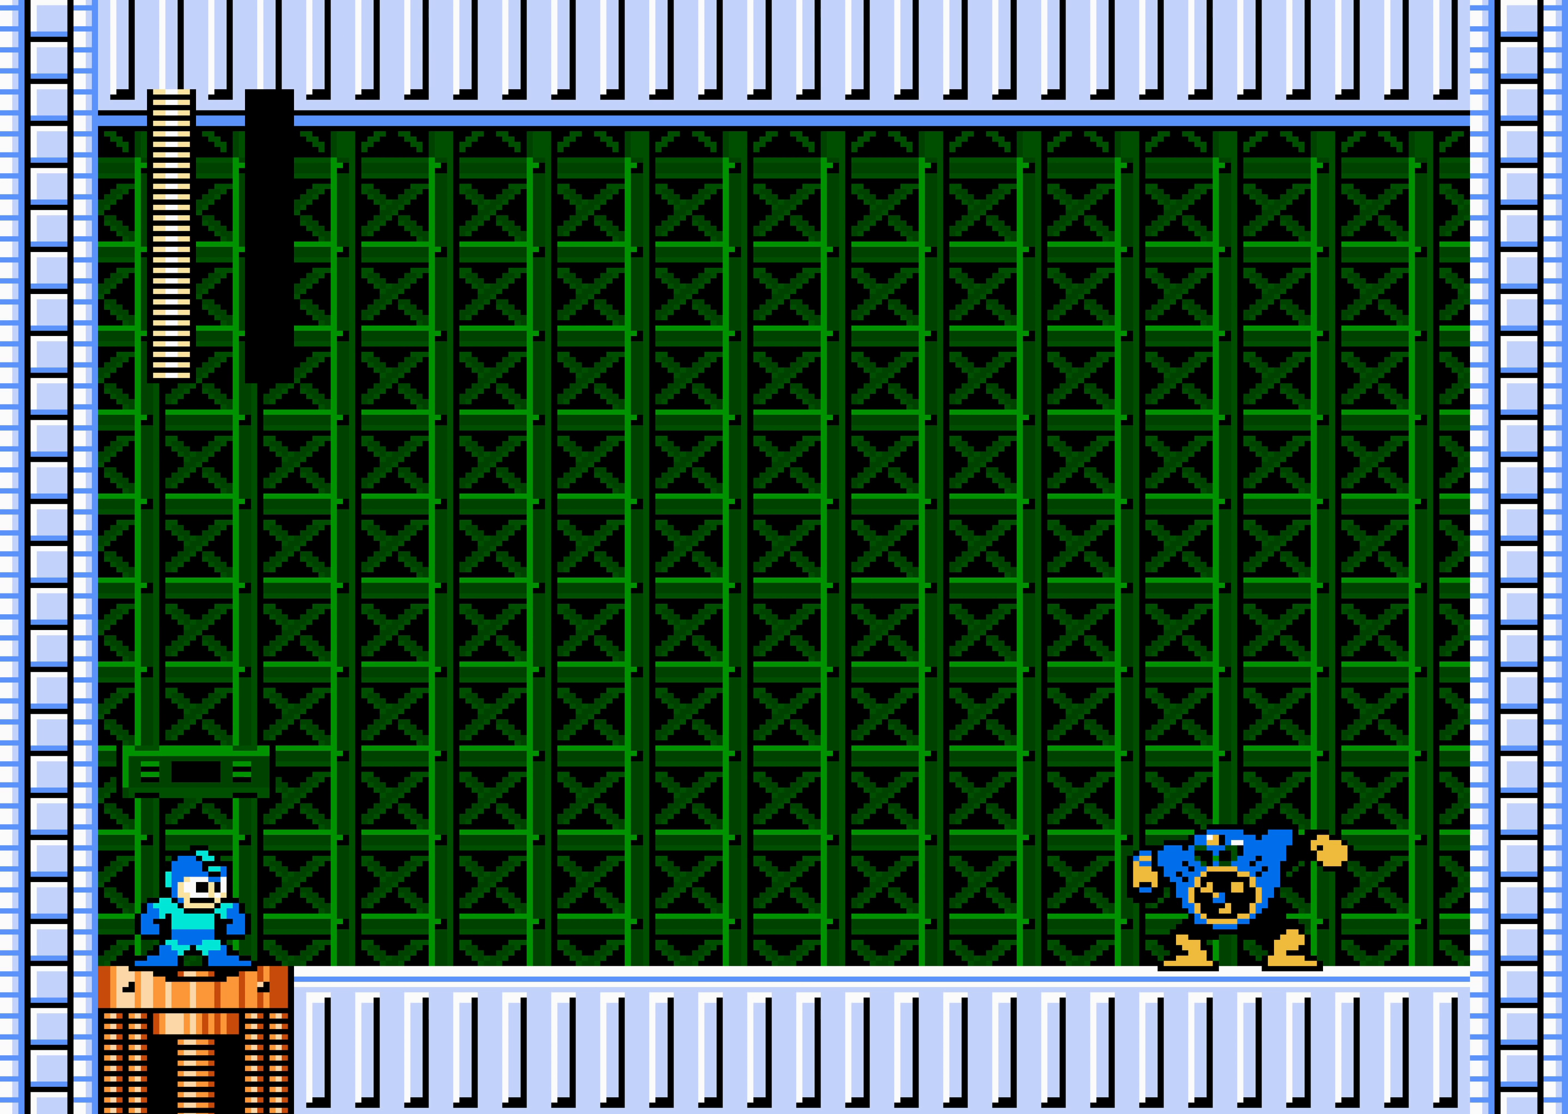
{"buttons": [], "events": []}
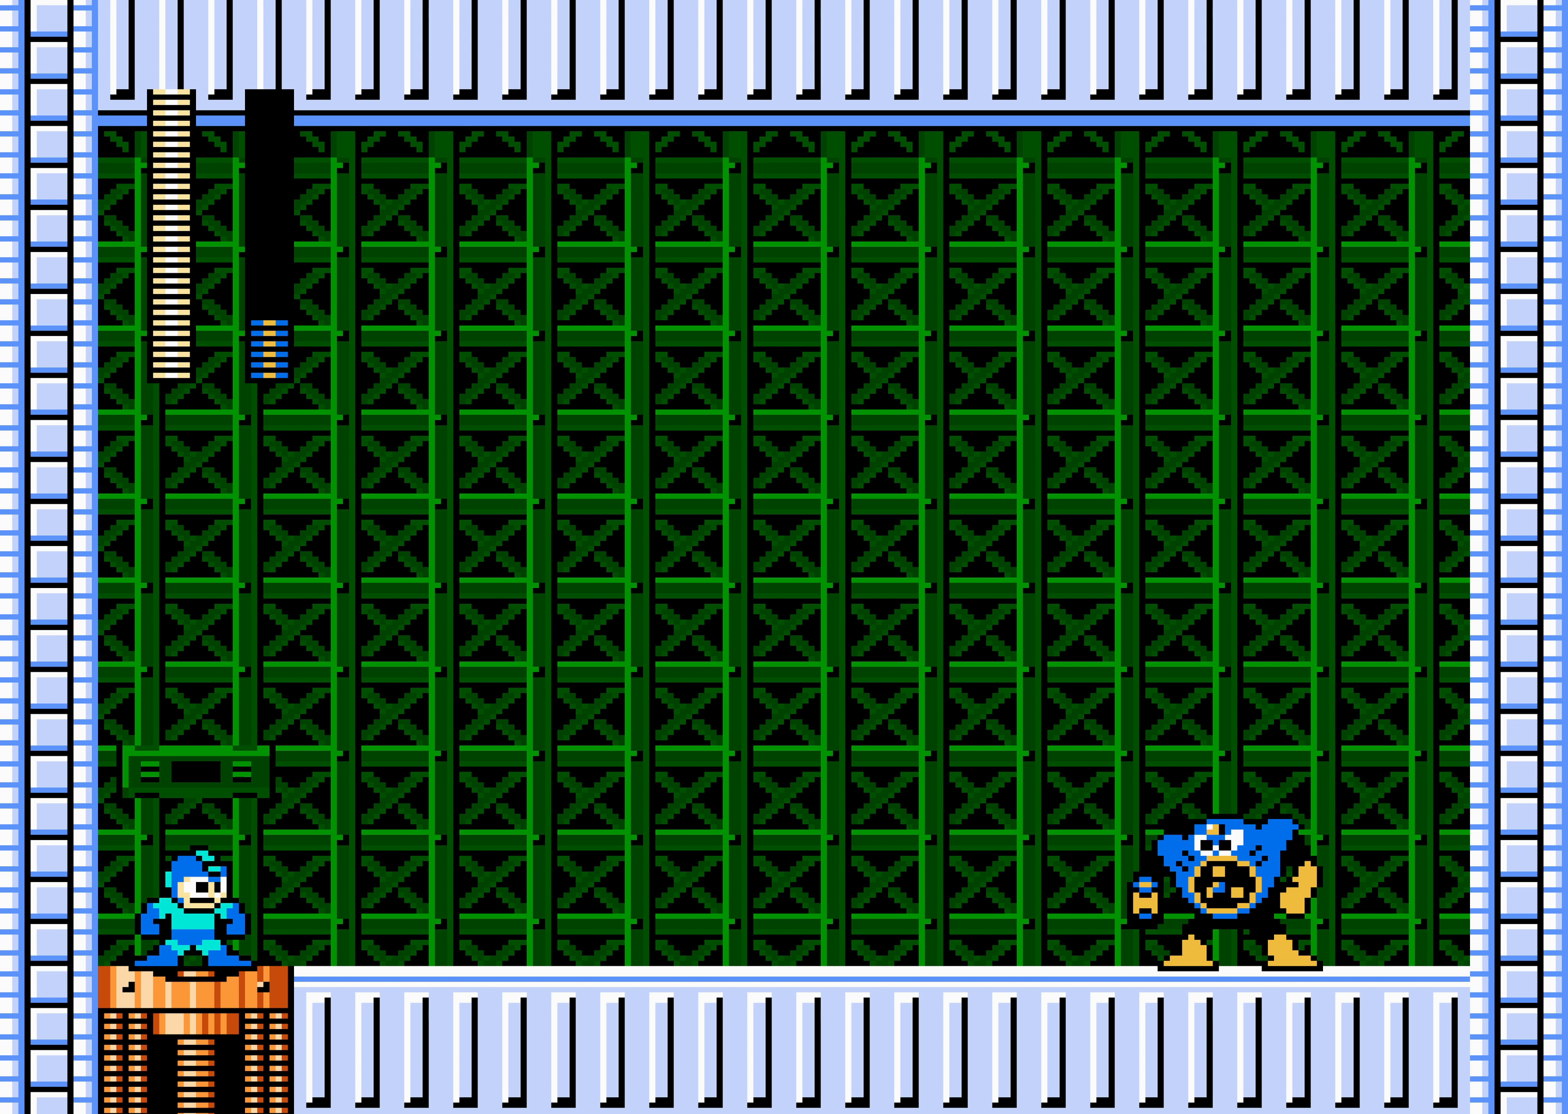
{"buttons": [], "events": []}
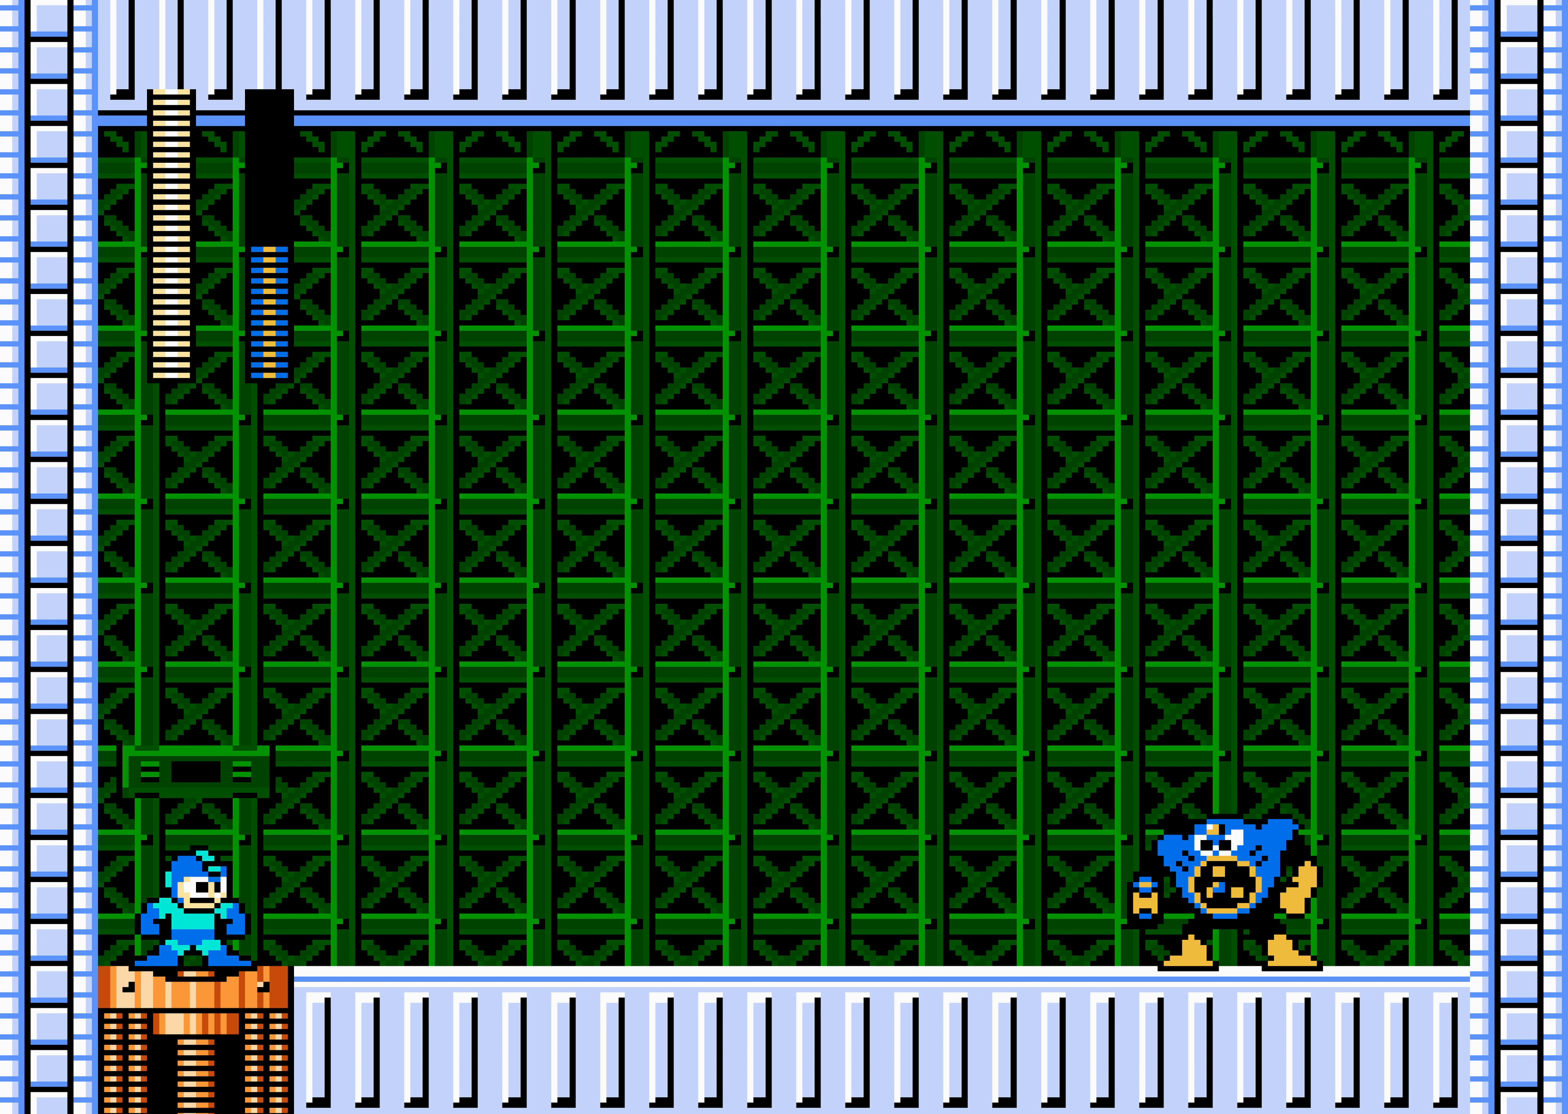
{"buttons": [], "events": []}
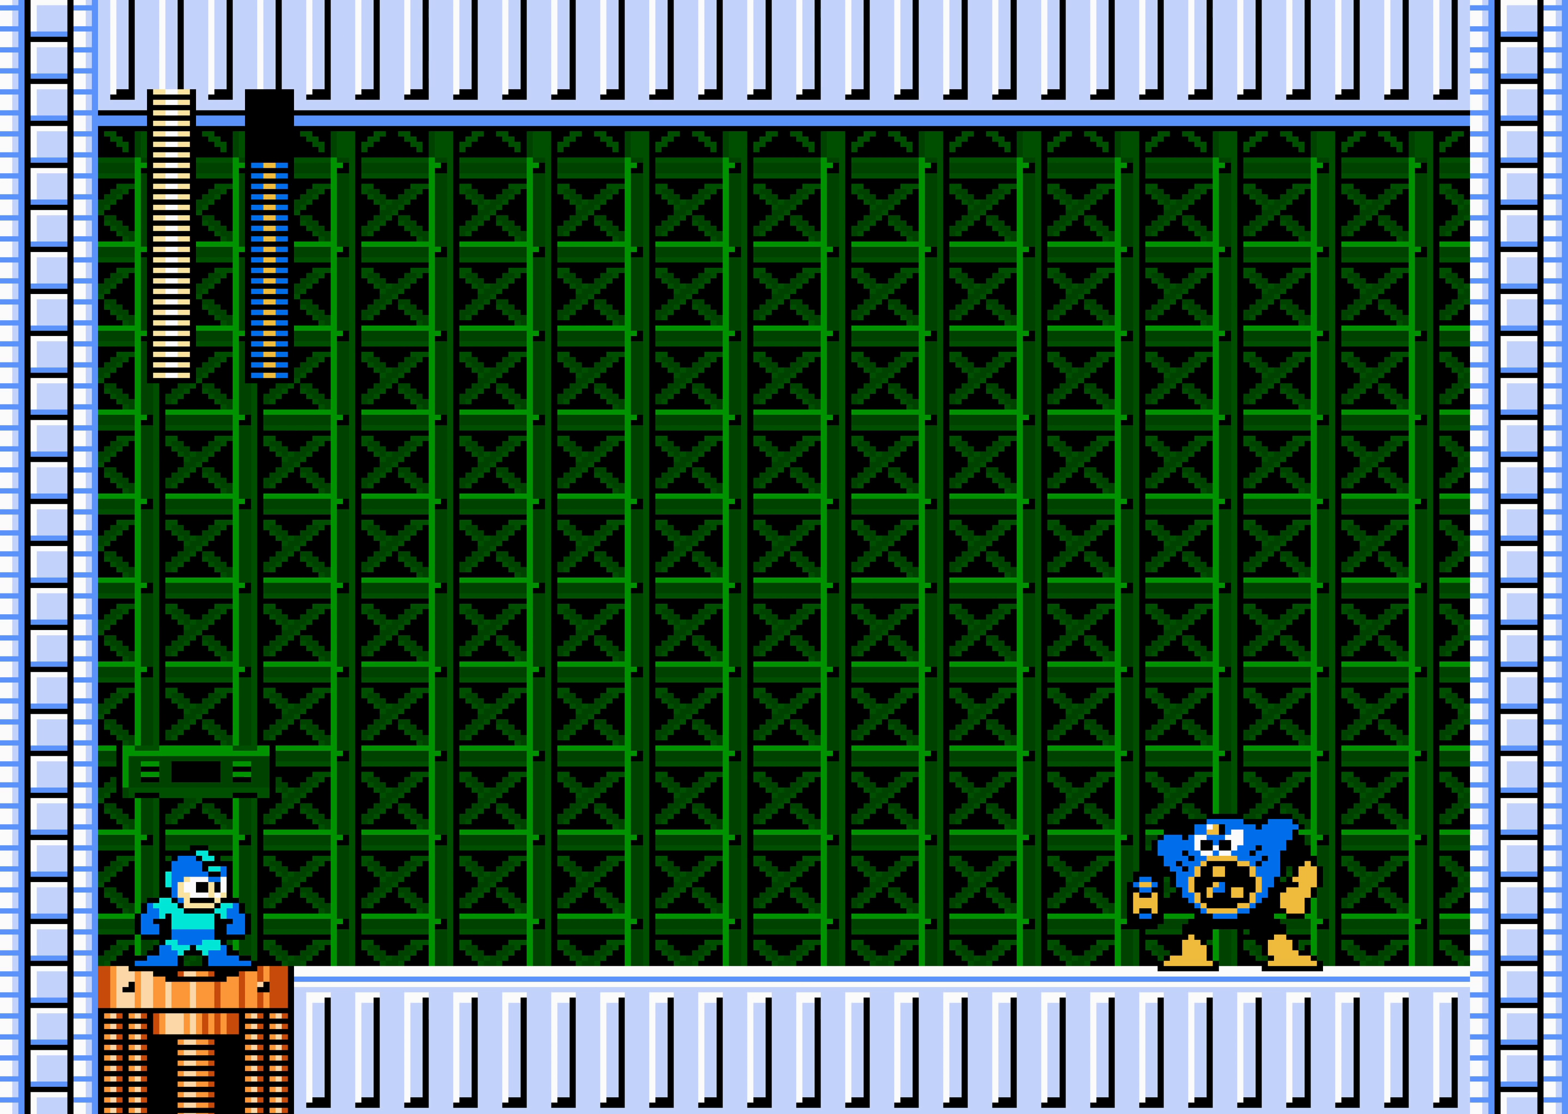
{"buttons": ["A", "DPAD_RIGHT"], "events": [[484, "DPAD_RIGHT", "down"], [500, "A", "down"]]}
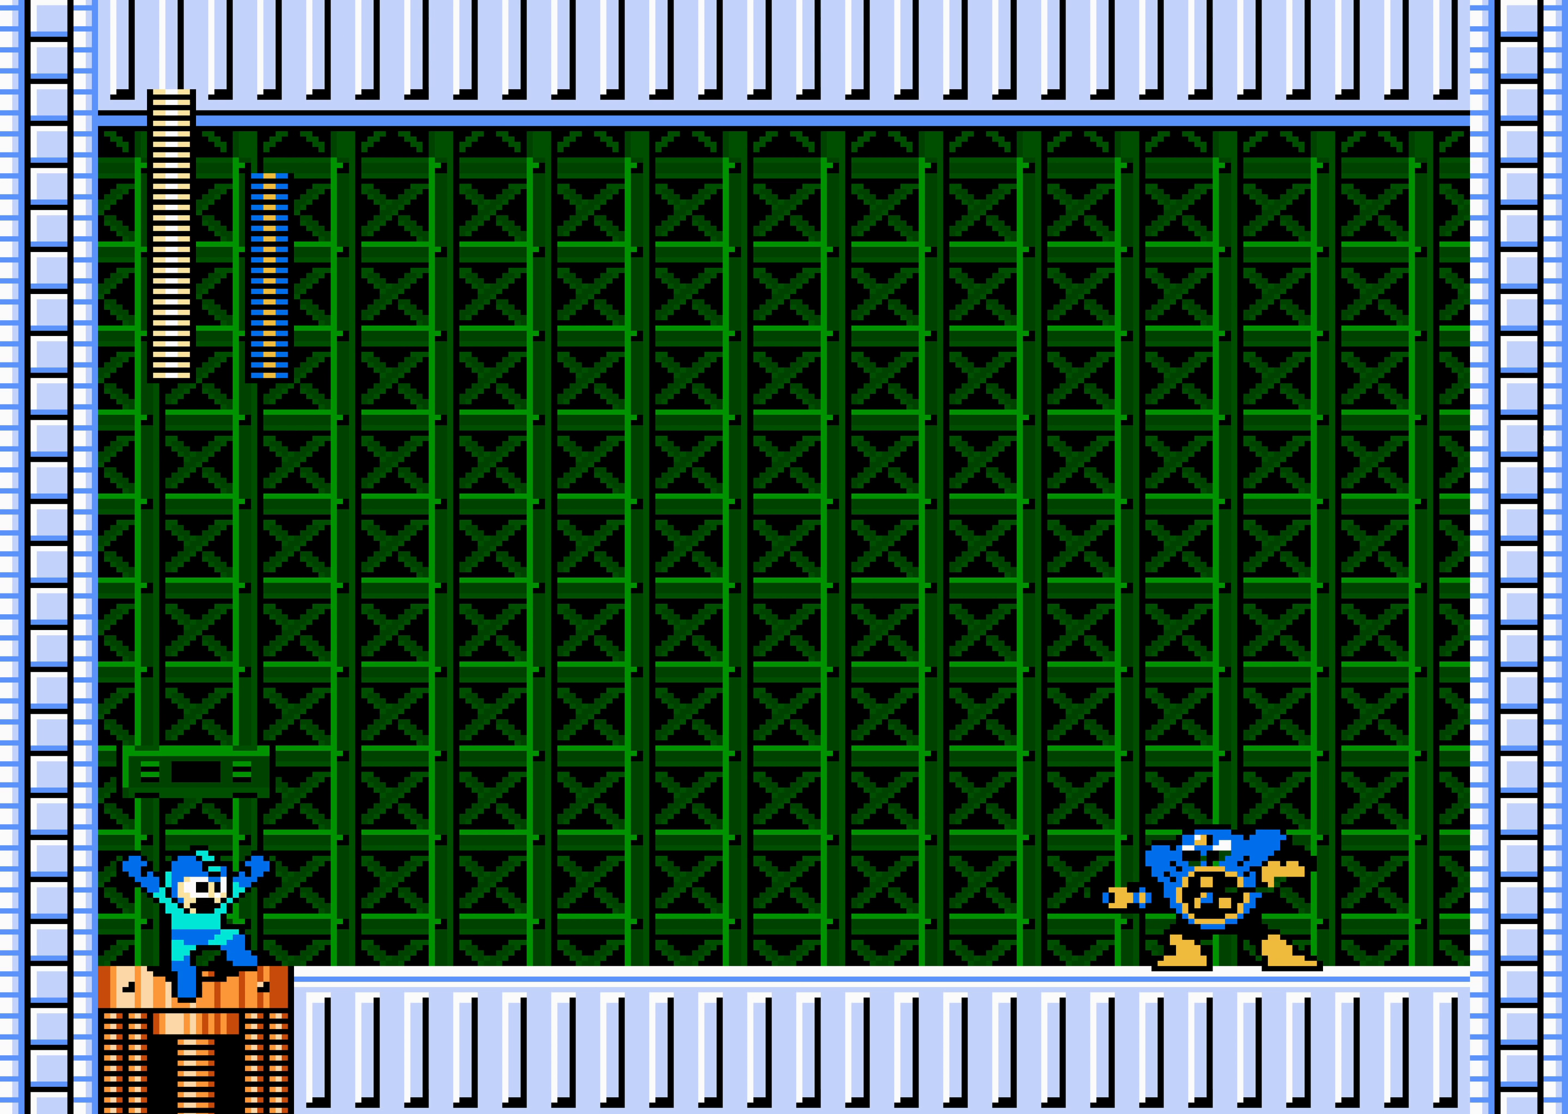
{"buttons": ["DPAD_RIGHT"]}
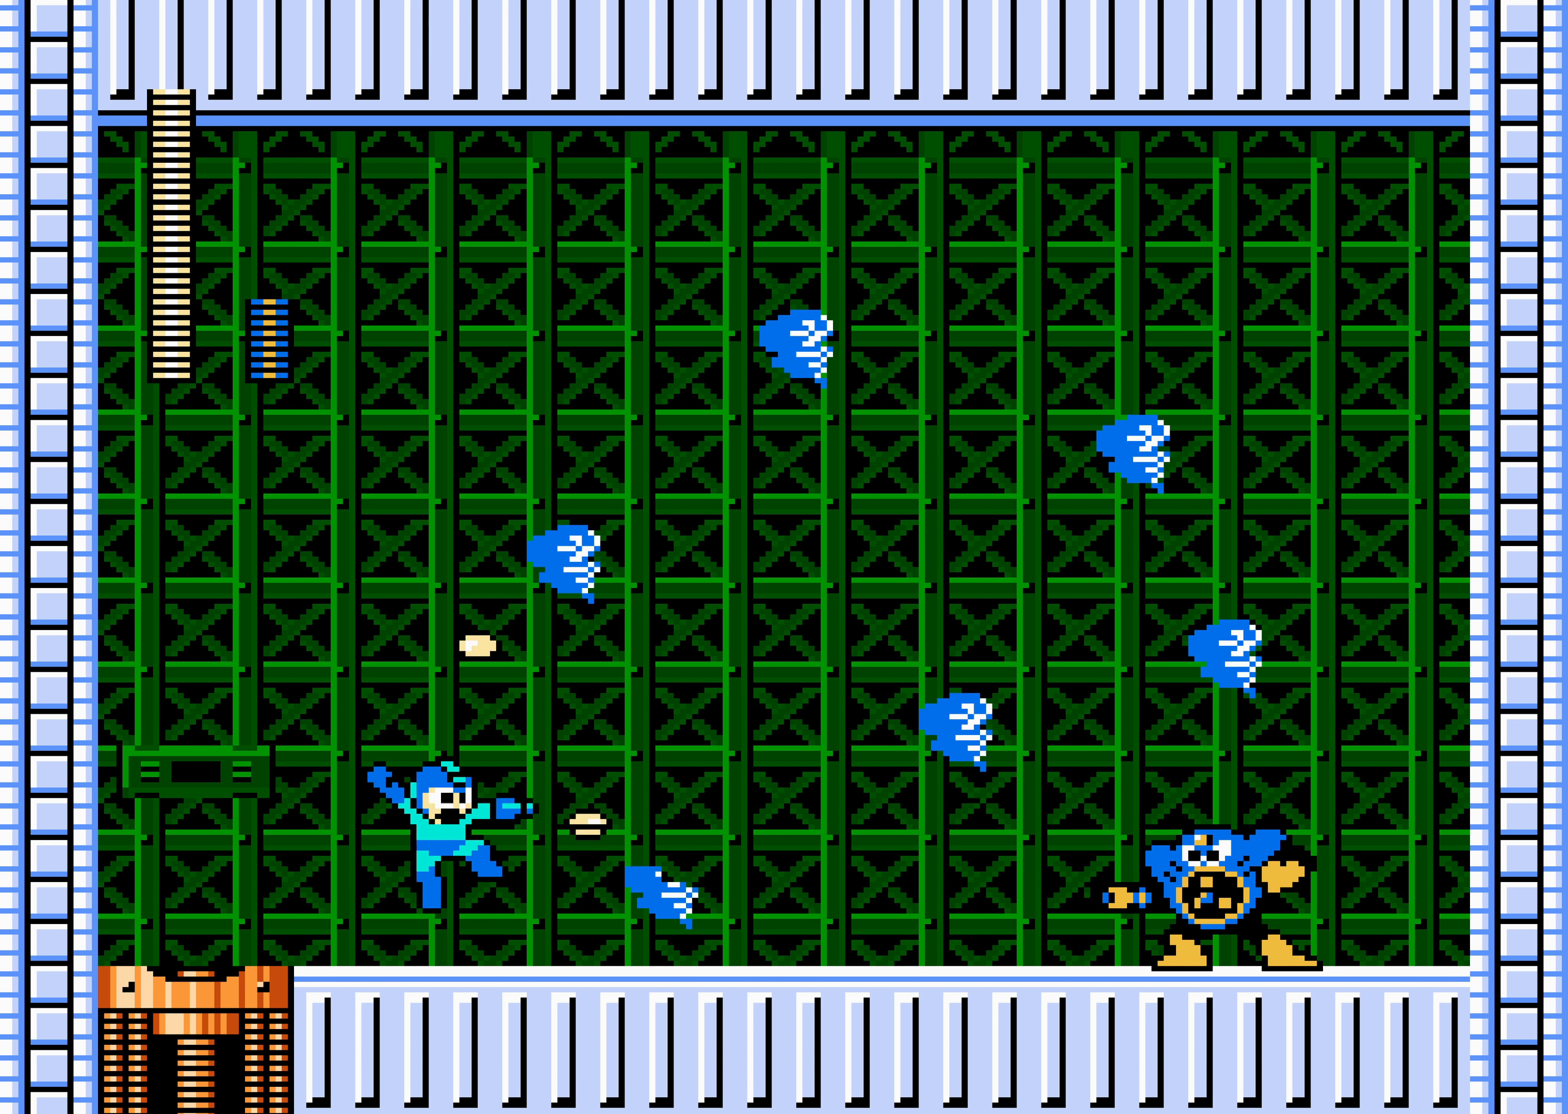
{"buttons": ["DPAD_RIGHT"]}
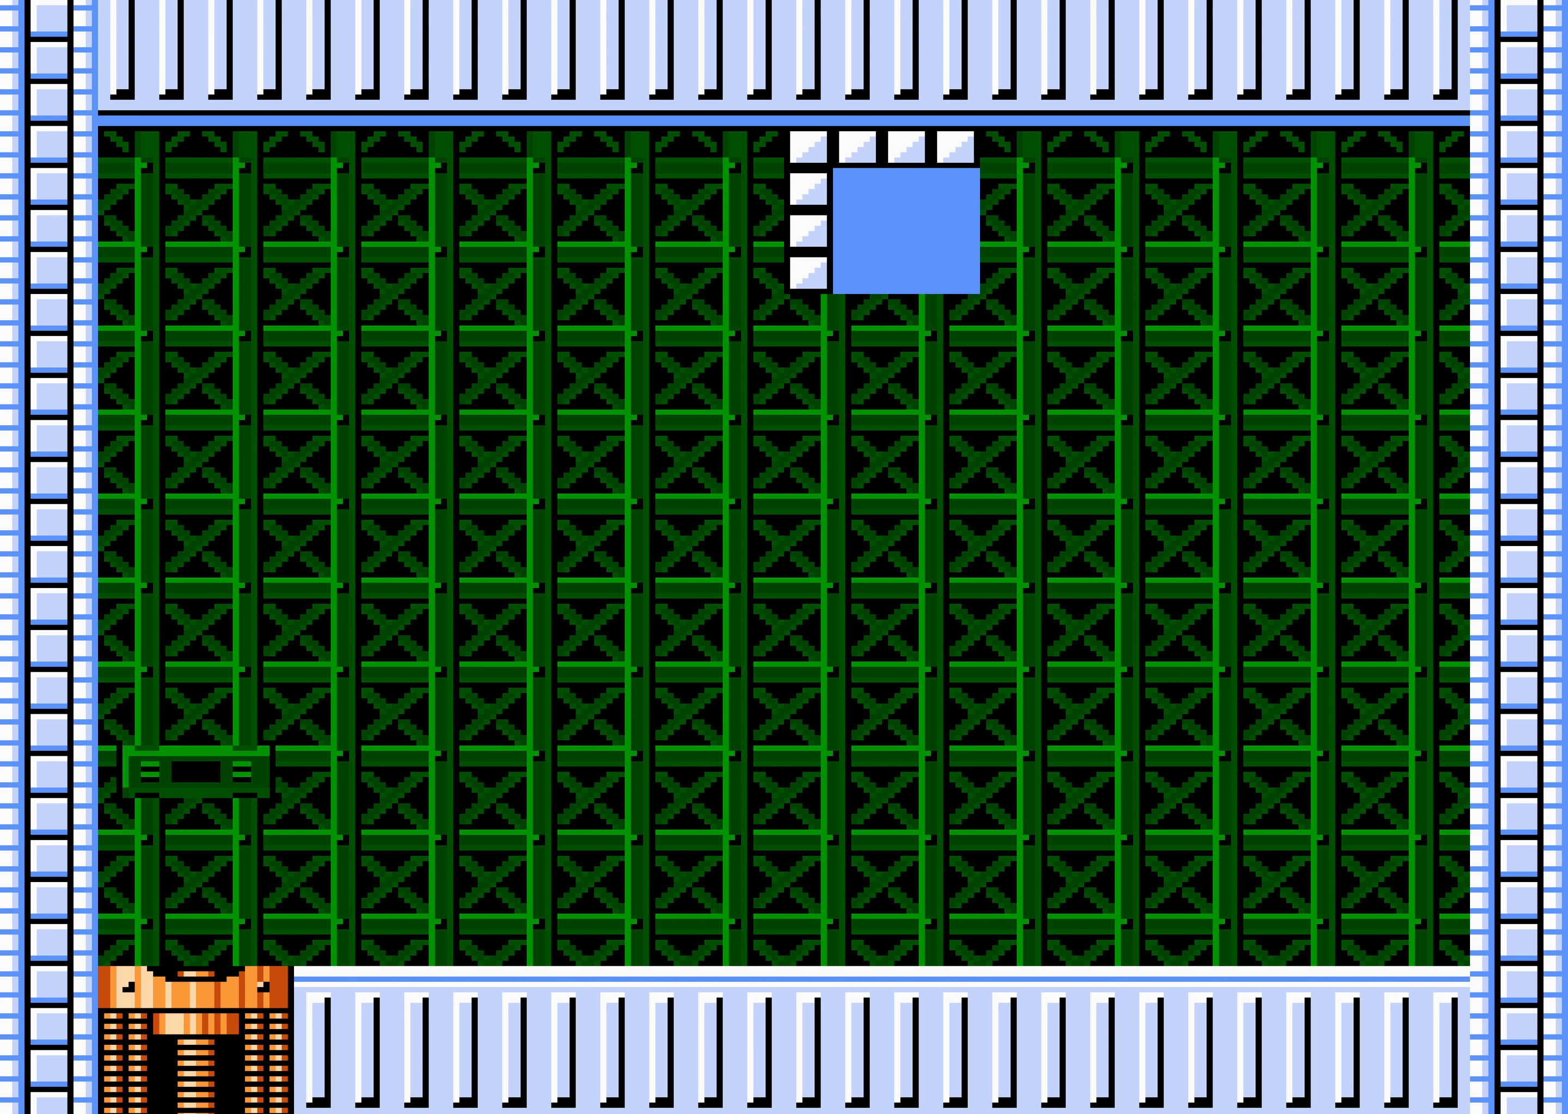
{"buttons": ["DPAD_RIGHT"], "events": [[267, "DPAD_DOWN", "down"], [284, "DPAD_DOWN", "up"]]}
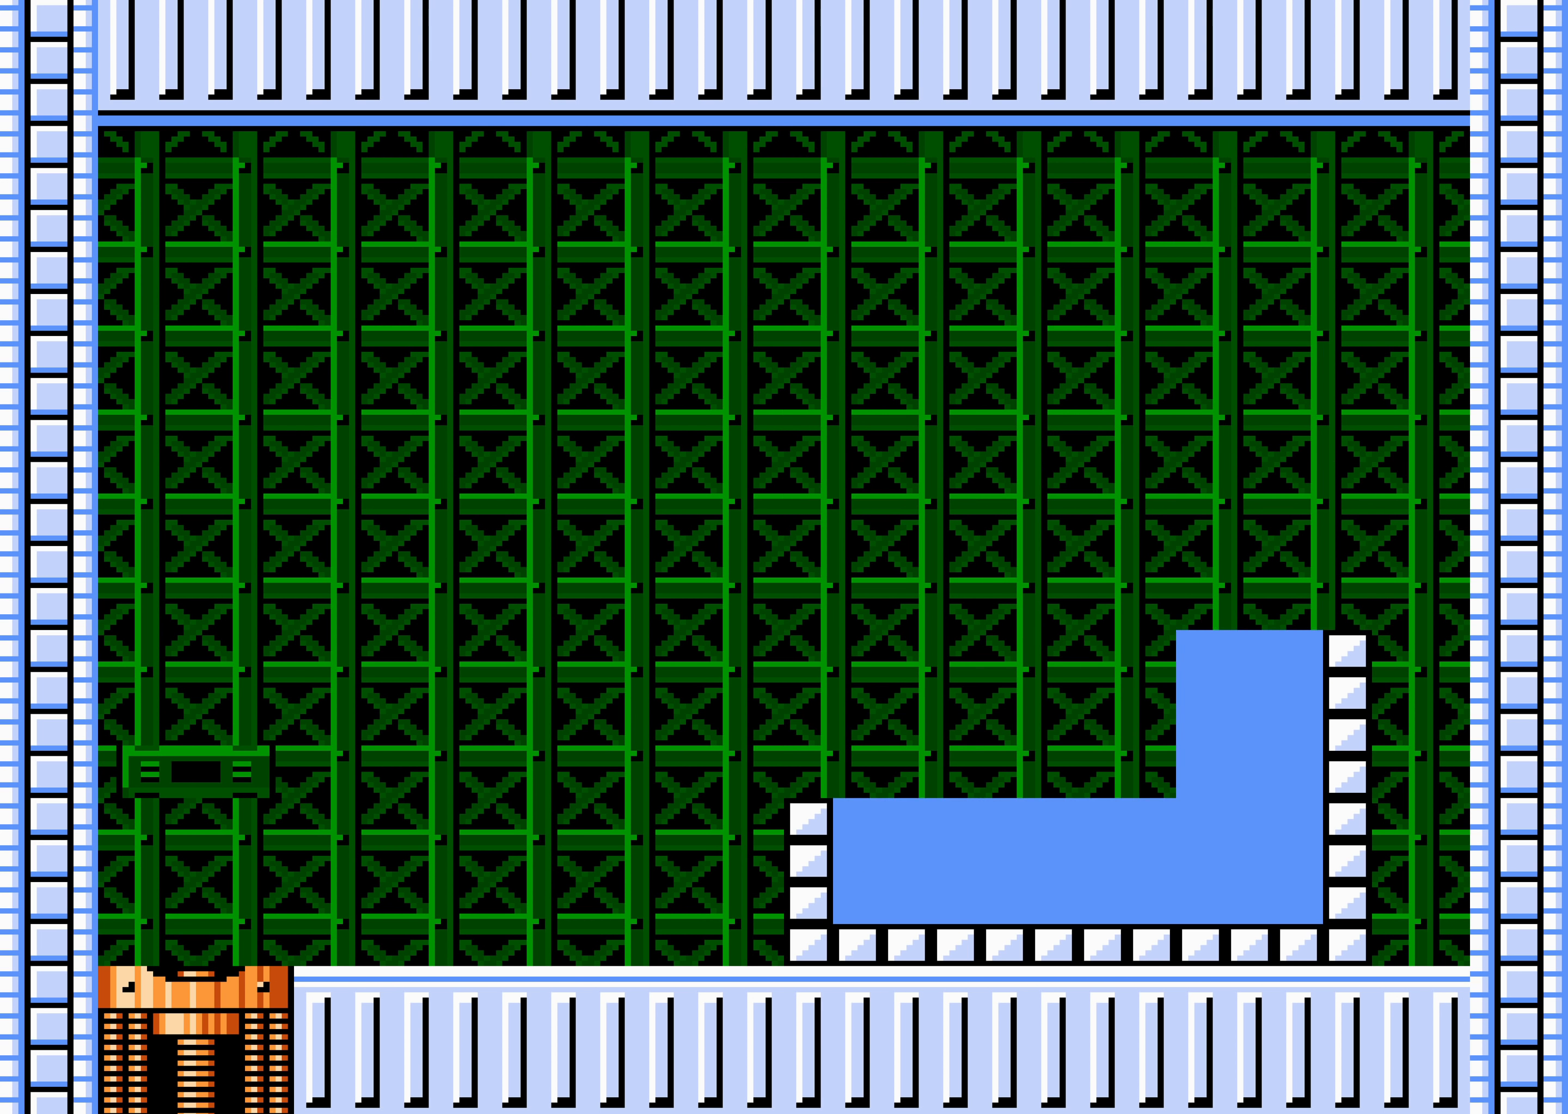
{"buttons": ["DPAD_RIGHT"], "events": []}
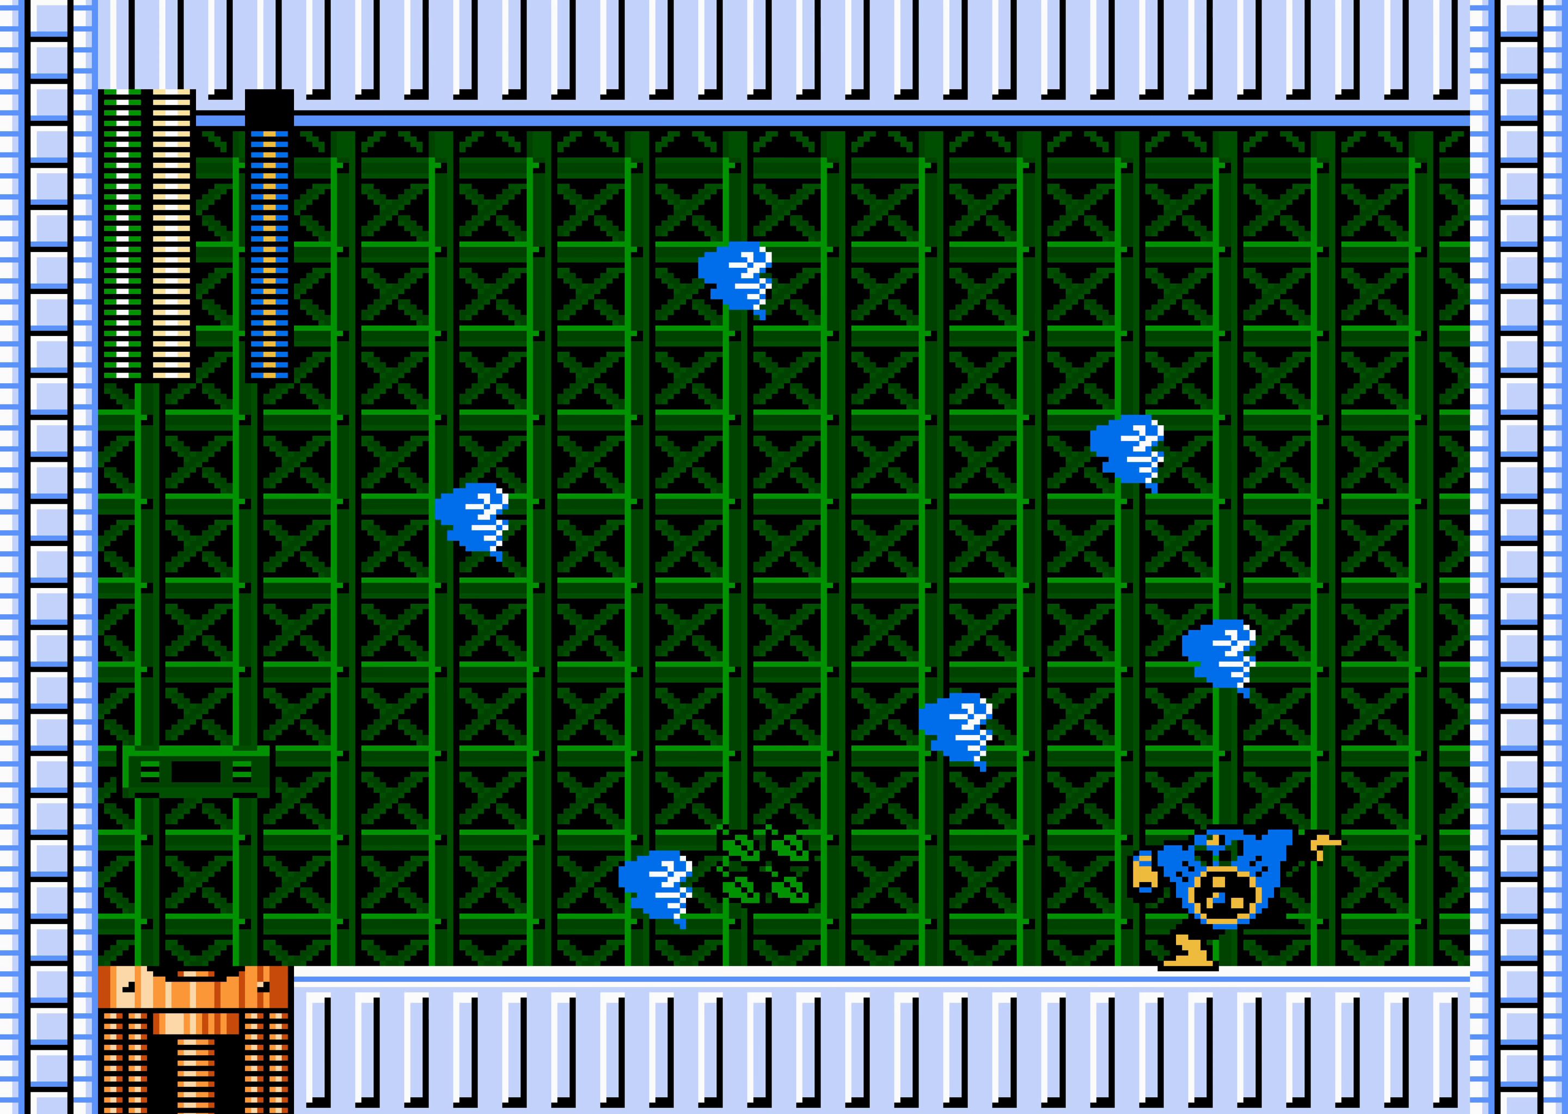
{"buttons": ["DPAD_RIGHT"], "events": []}
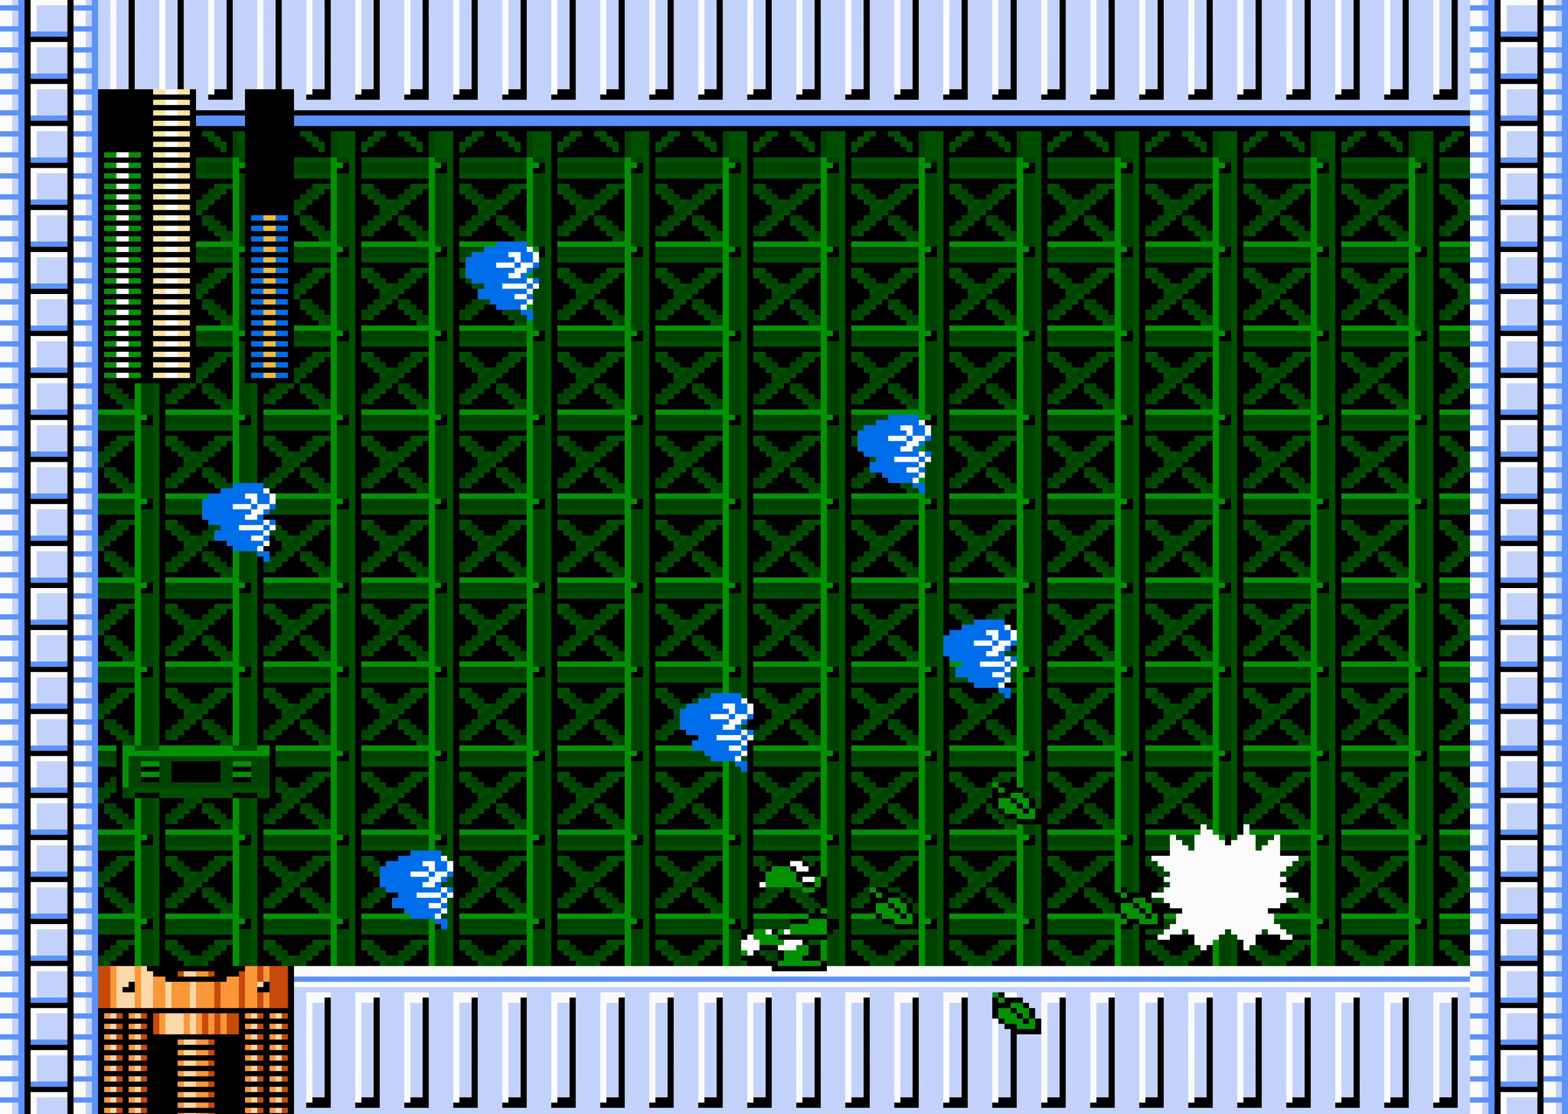
{"buttons": ["DPAD_RIGHT"]}
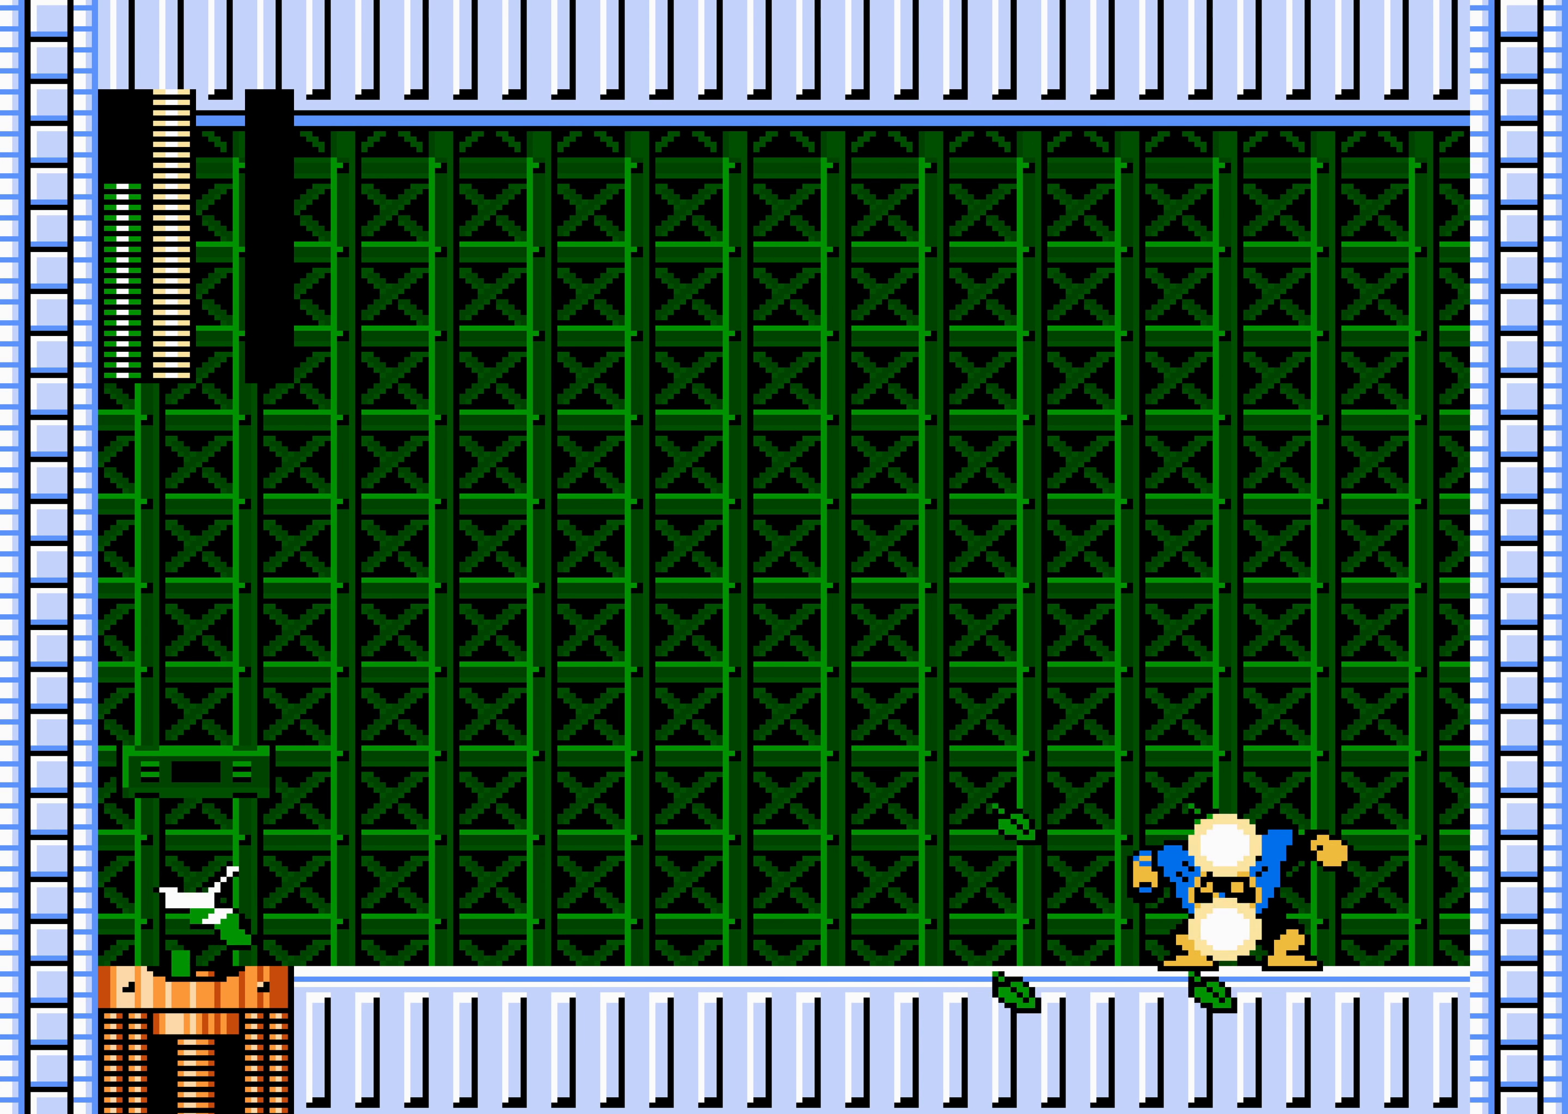
{"buttons": ["DPAD_RIGHT"], "events": [[400, "DPAD_DOWN", "down"], [417, "DPAD_DOWN", "up"], [417, "START", "down"], [434, "START", "up"]]}
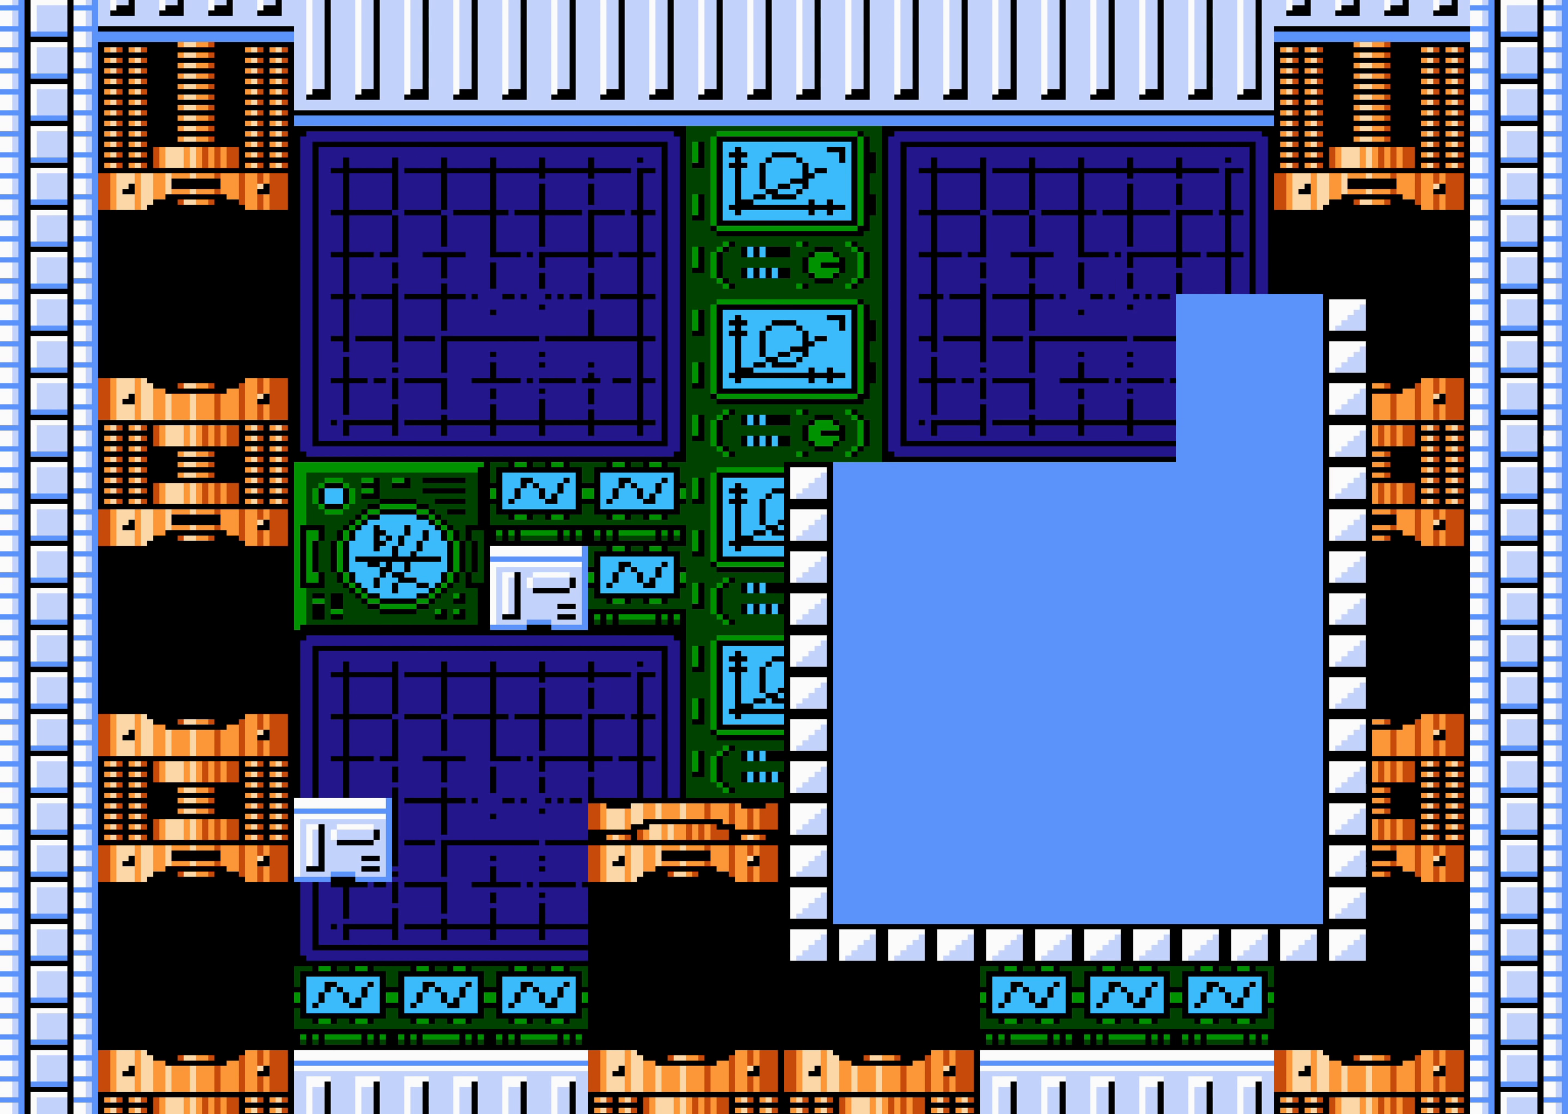
{"buttons": ["DPAD_RIGHT"], "events": []}